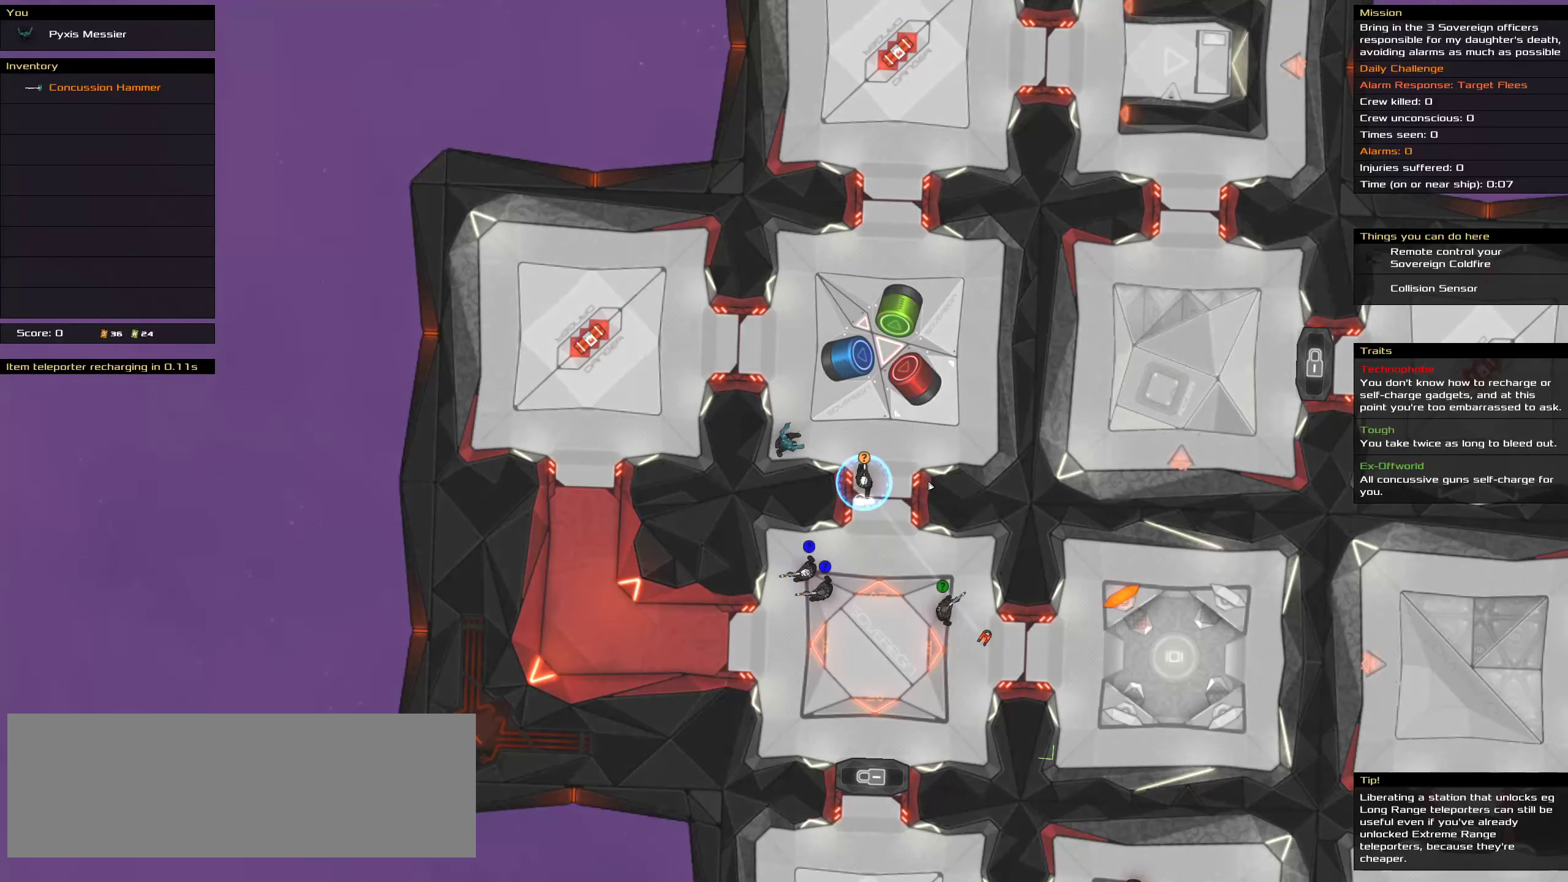
Gameplay with keyboard and mouse; each line is a JSON object with the keys and mouse buttons held at the frame after it. "events" lists presses ("down") and releases ("up") of ".", "/", "0", "1", "2", "3", "4", "5", "6", "7", "8", "9", "a", "alt_l", "alt_r", "b", "c", "caps_lock", "comma", "ctrl", "d", "e", "equals", "f", "g", "h", "i", "j", "k", "l", "lbracket", "m", "minus", "n", "o", "p", "q", "quote", "r", "rbracket", "s", "semicolon", "shift", "space", "super", "t", "tab", "tilde", "u", "v", "w", "x", "y", "z", "mouse_left", "mouse_middle", "mouse_right", "mouse_wheel_up" and "mouse_wheel_down" between this image and that frame as [ms after this image, input, new state], when the widget could be followed in between. "mouse_left", "mouse_middle", "mouse_right", "mouse_wheel_up", "mouse_wheel_down" = the "left", "middle", "right", "wheel_up", "wheel_down" buttons of the "mouse" list. No other keys are recorded. Mouse movement is not recorded.
{"keys": ["ctrl"], "mouse": [], "events": [[33, "space", "down"], [133, "space", "up"], [300, "space", "down"], [400, "space", "up"]]}
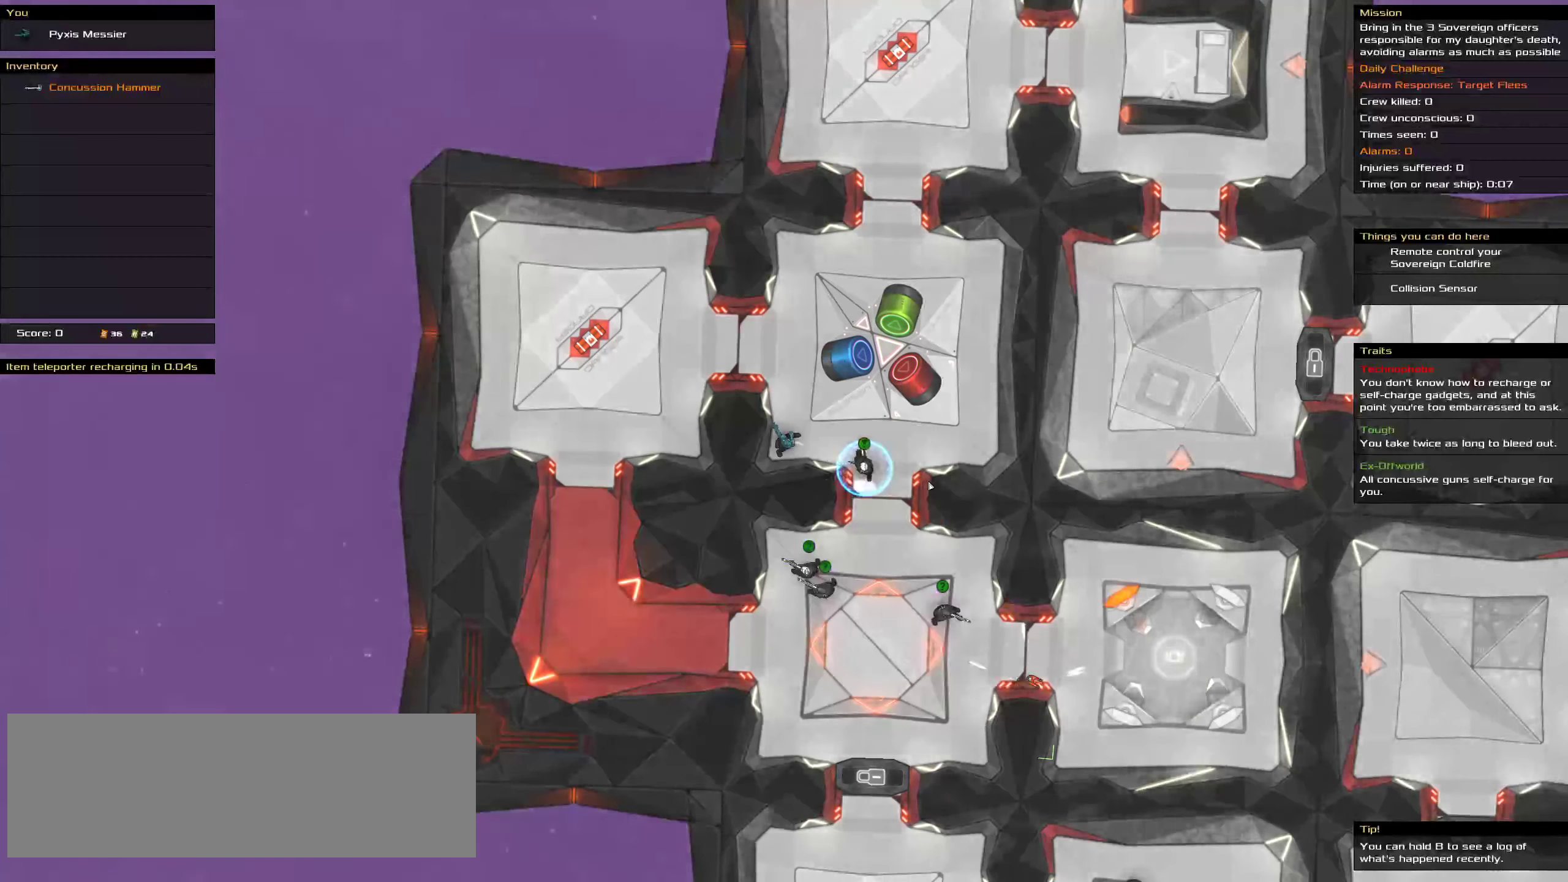
{"keys": [], "mouse": [], "events": [[467, "ctrl", "up"]]}
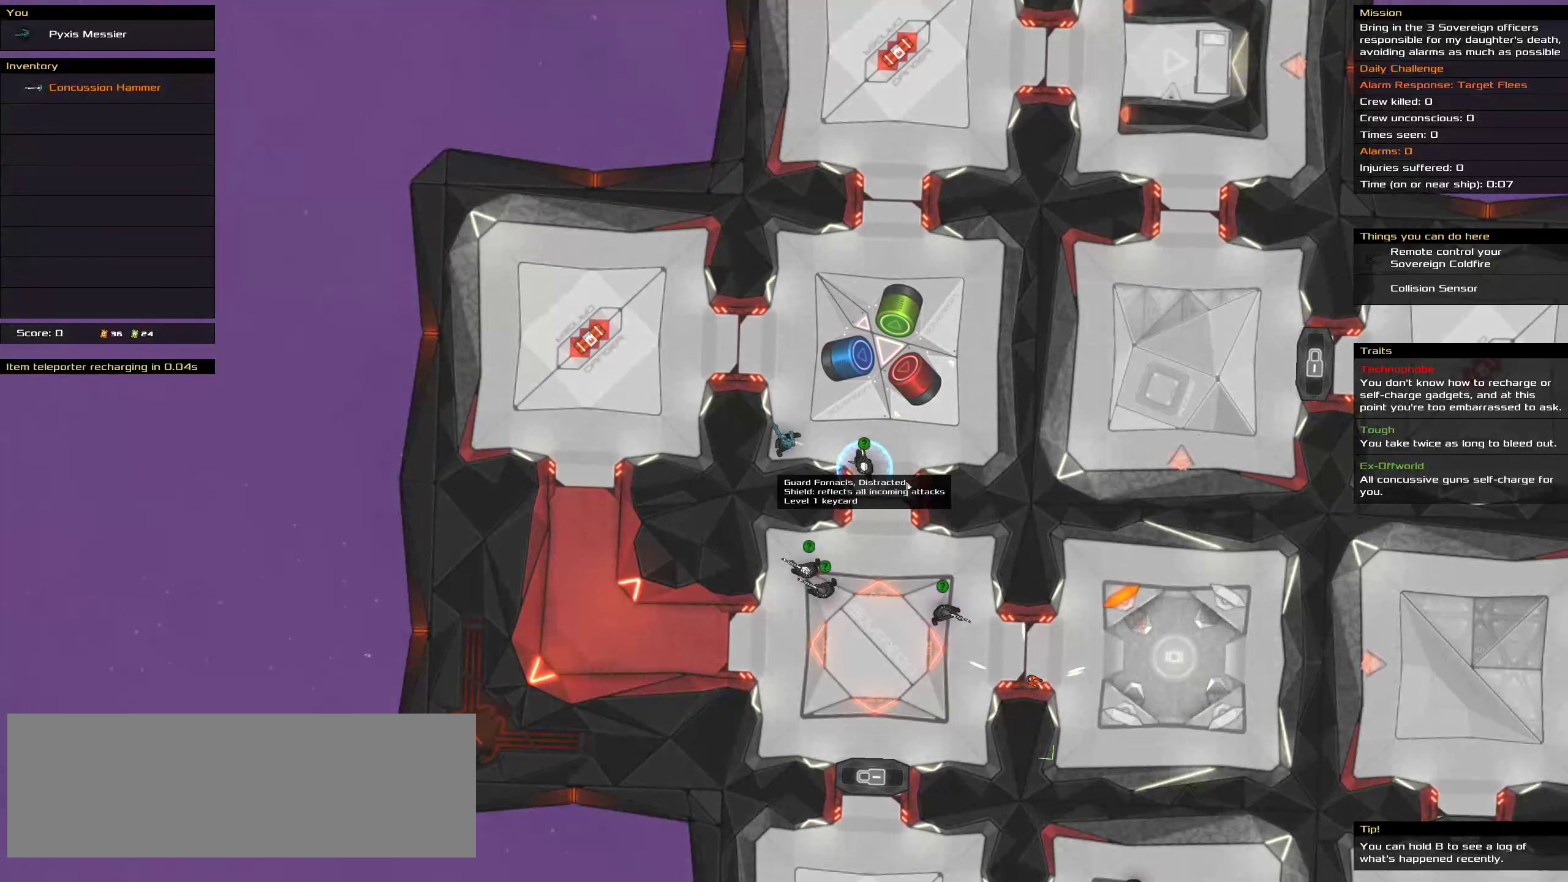
{"keys": [], "mouse": [], "events": []}
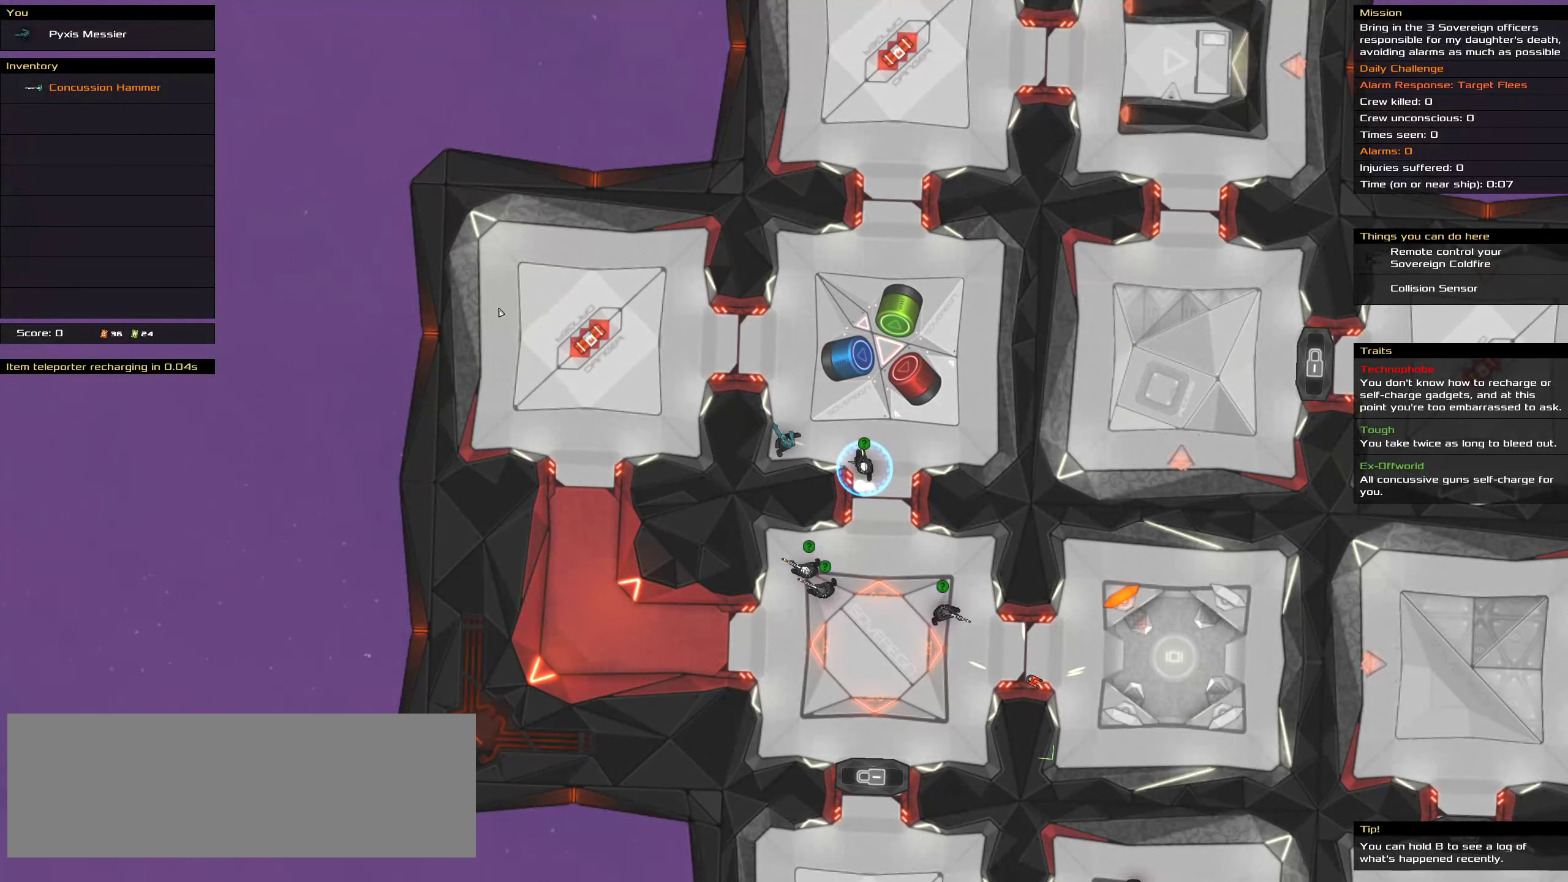
{"keys": [], "mouse": [], "events": []}
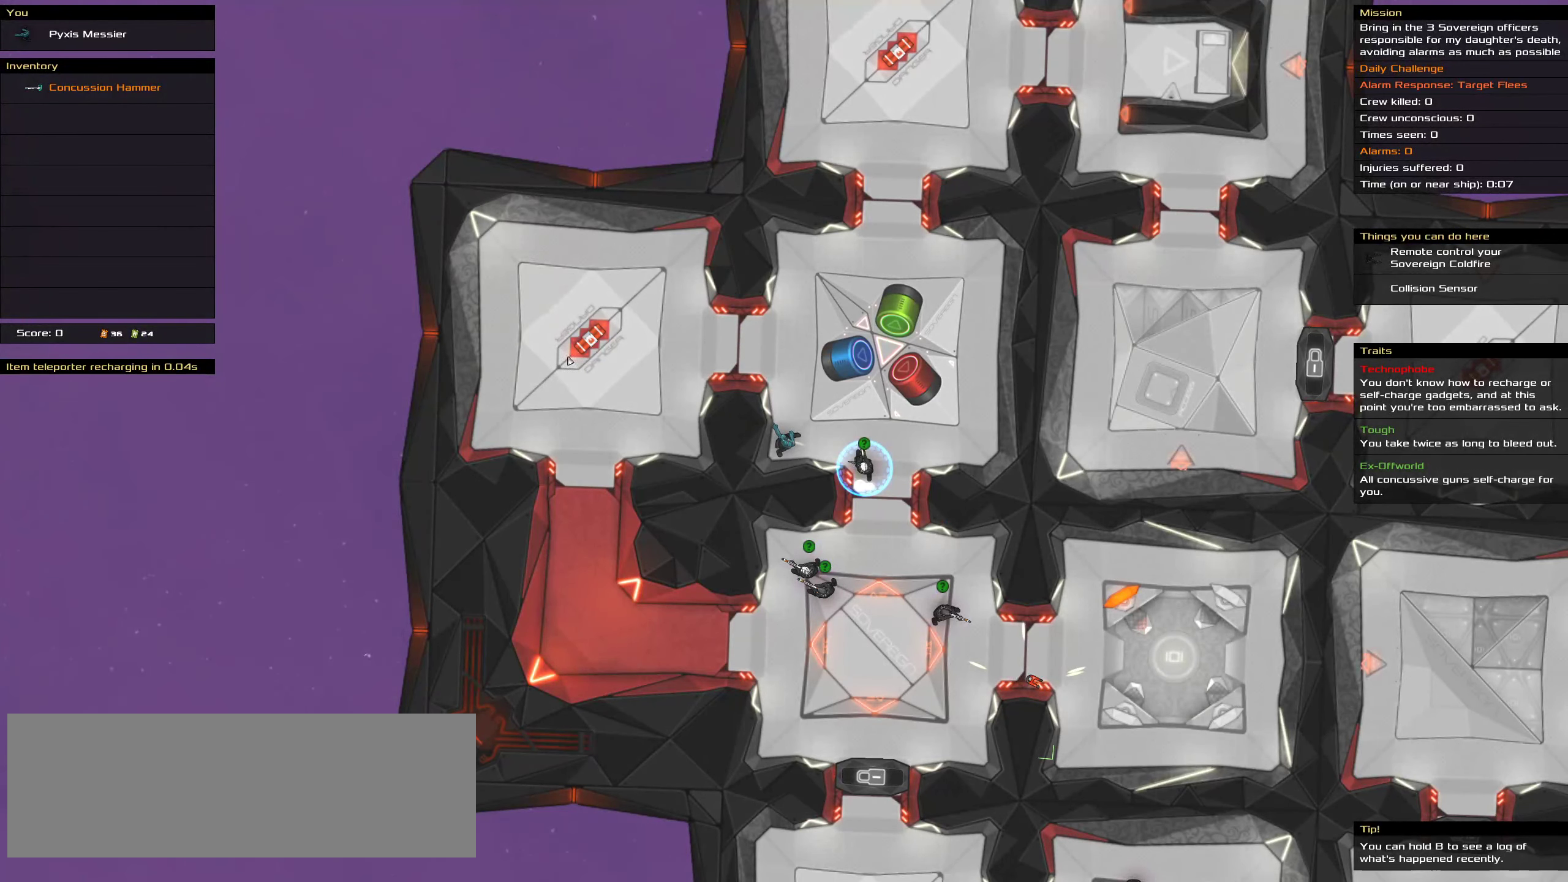
{"keys": [], "mouse": [], "events": []}
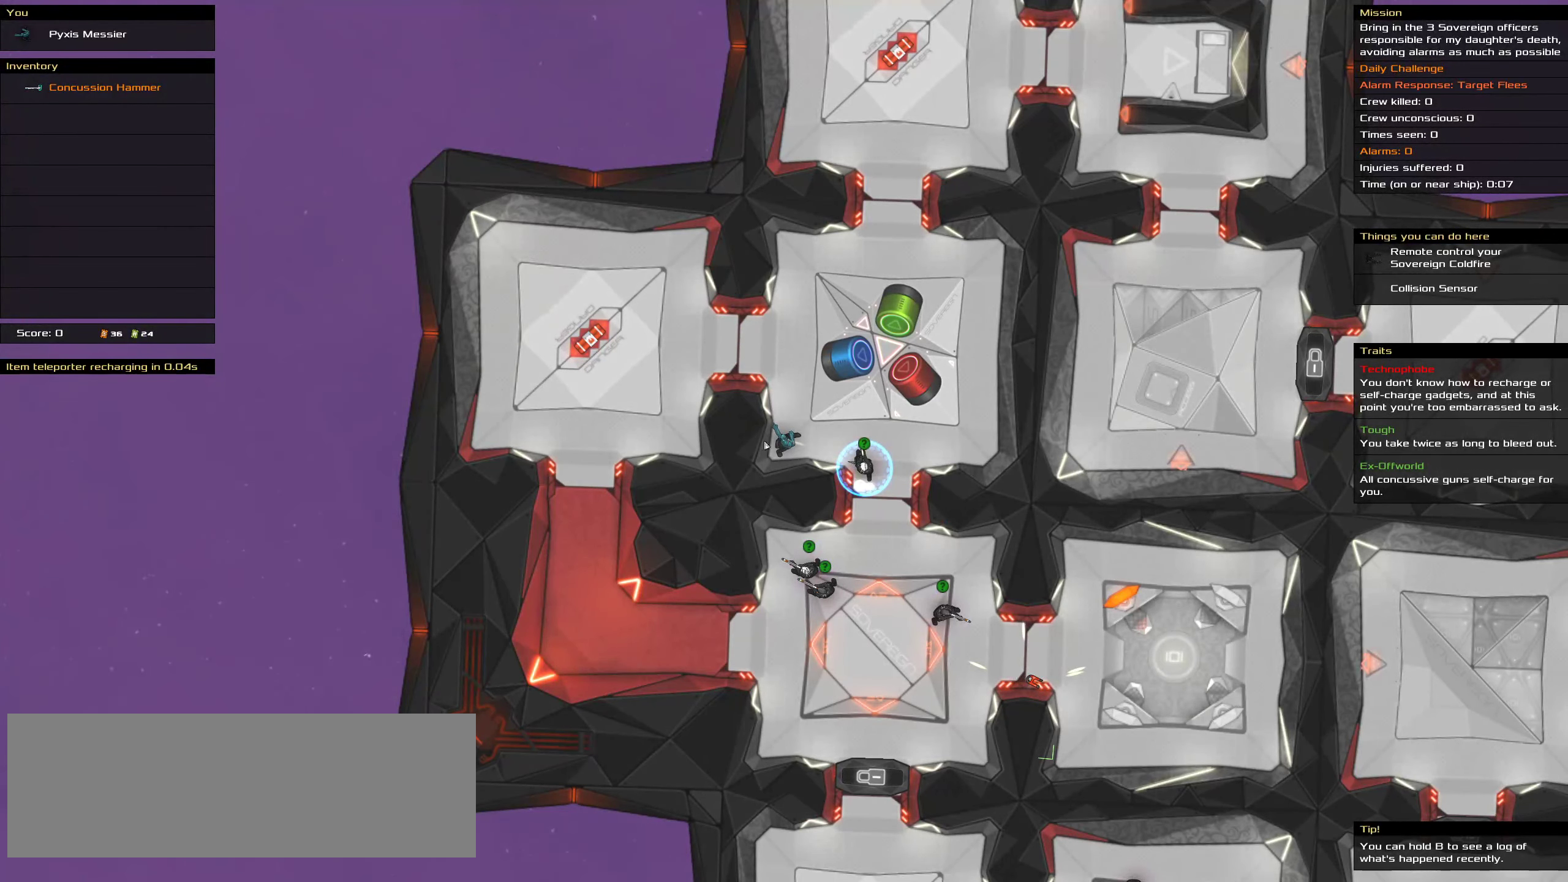
{"keys": [], "mouse": [], "events": [[134, "t", "down"], [234, "t", "up"]]}
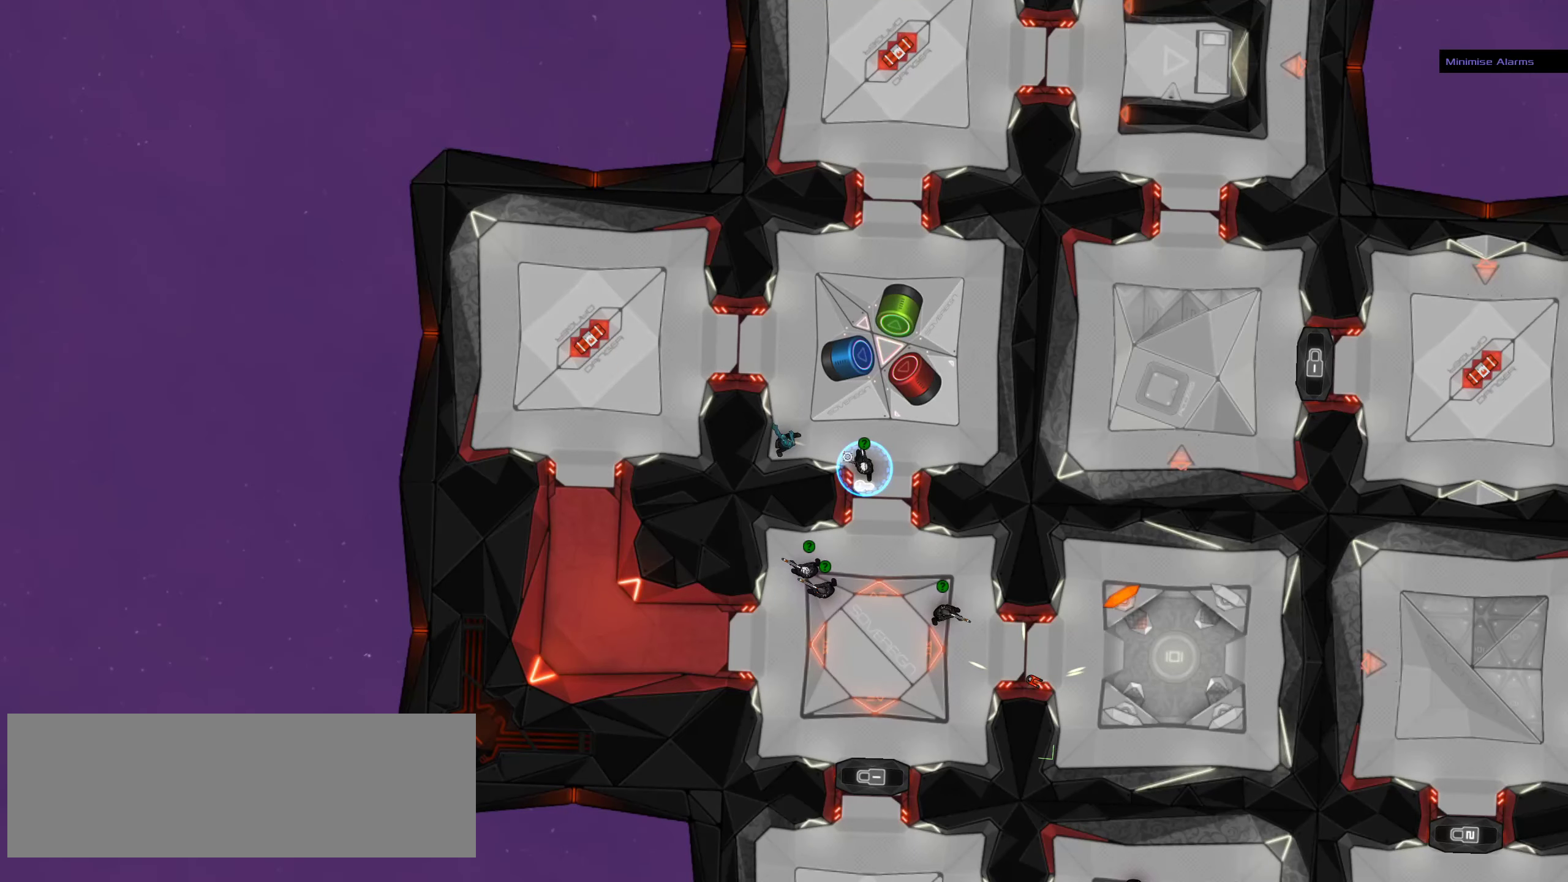
{"keys": [], "mouse": [], "events": []}
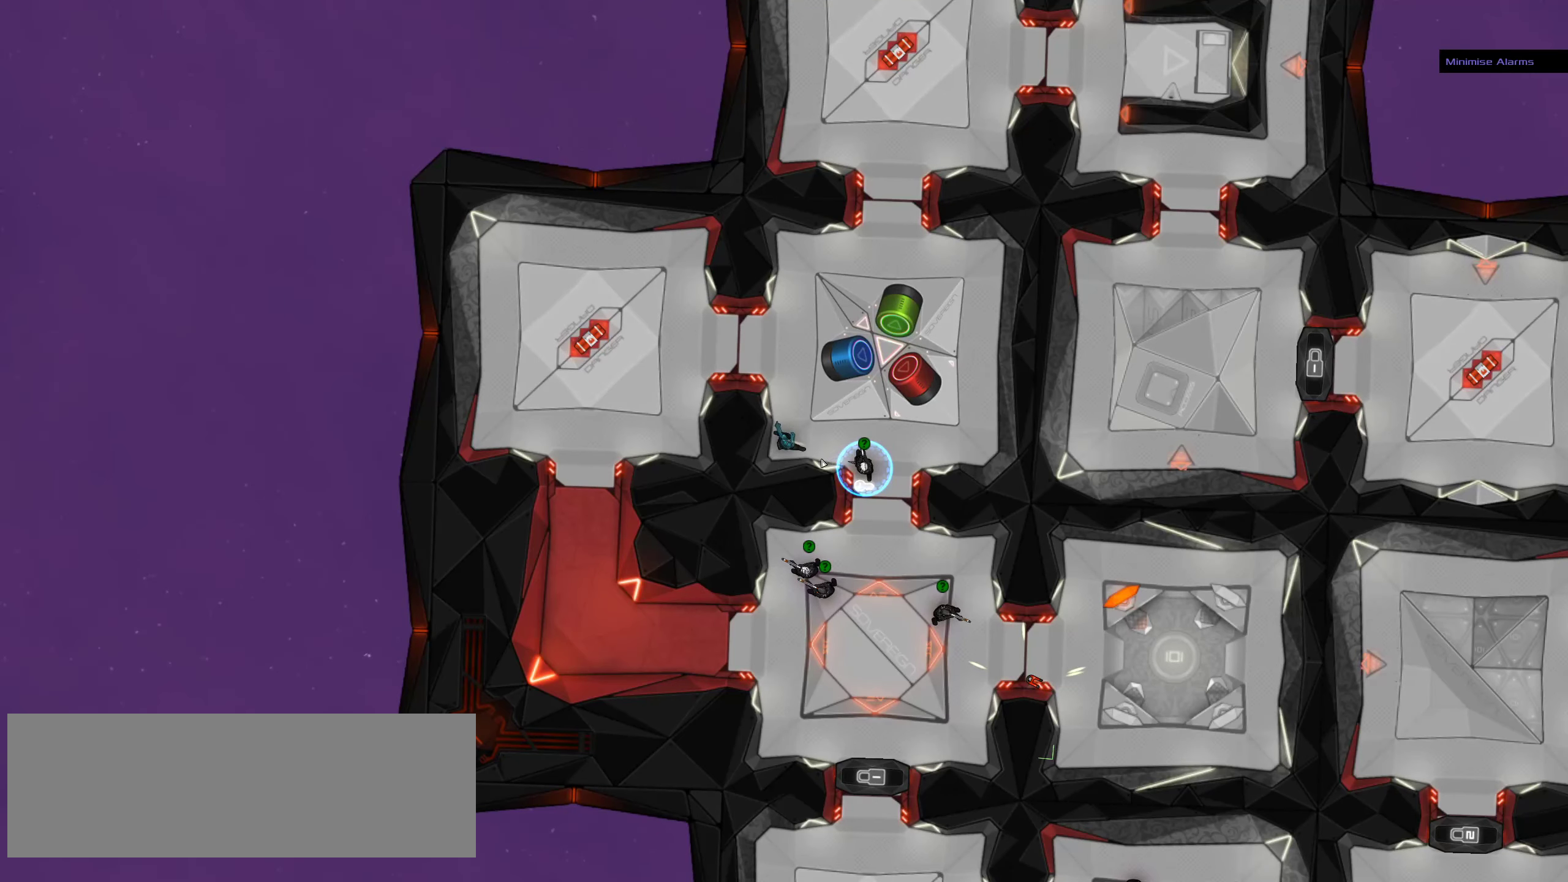
{"keys": [], "mouse": [], "events": []}
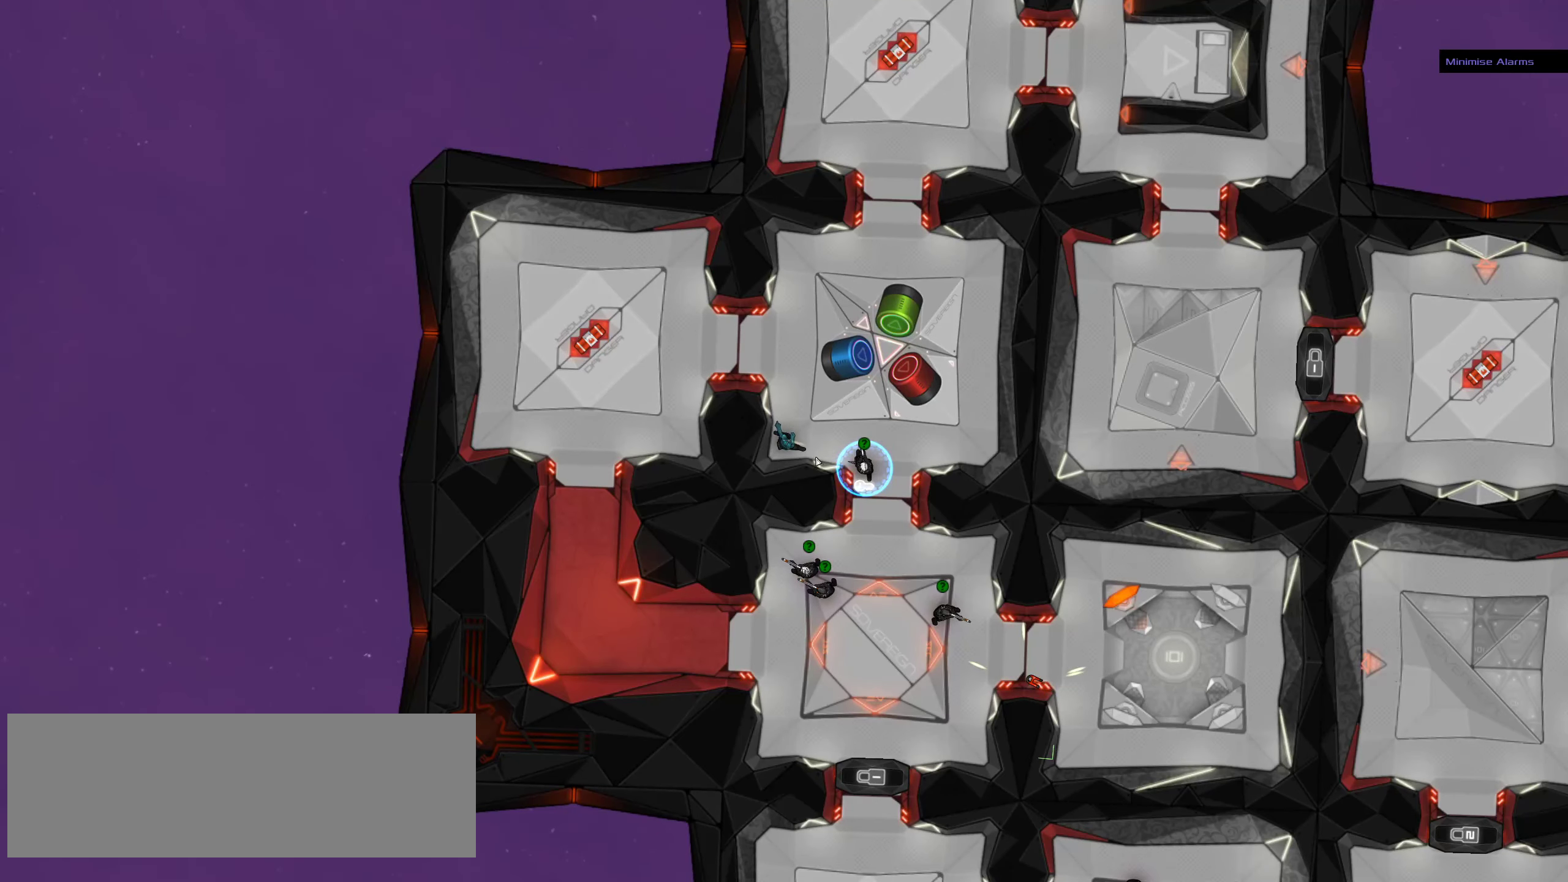
{"keys": [], "mouse": [], "events": []}
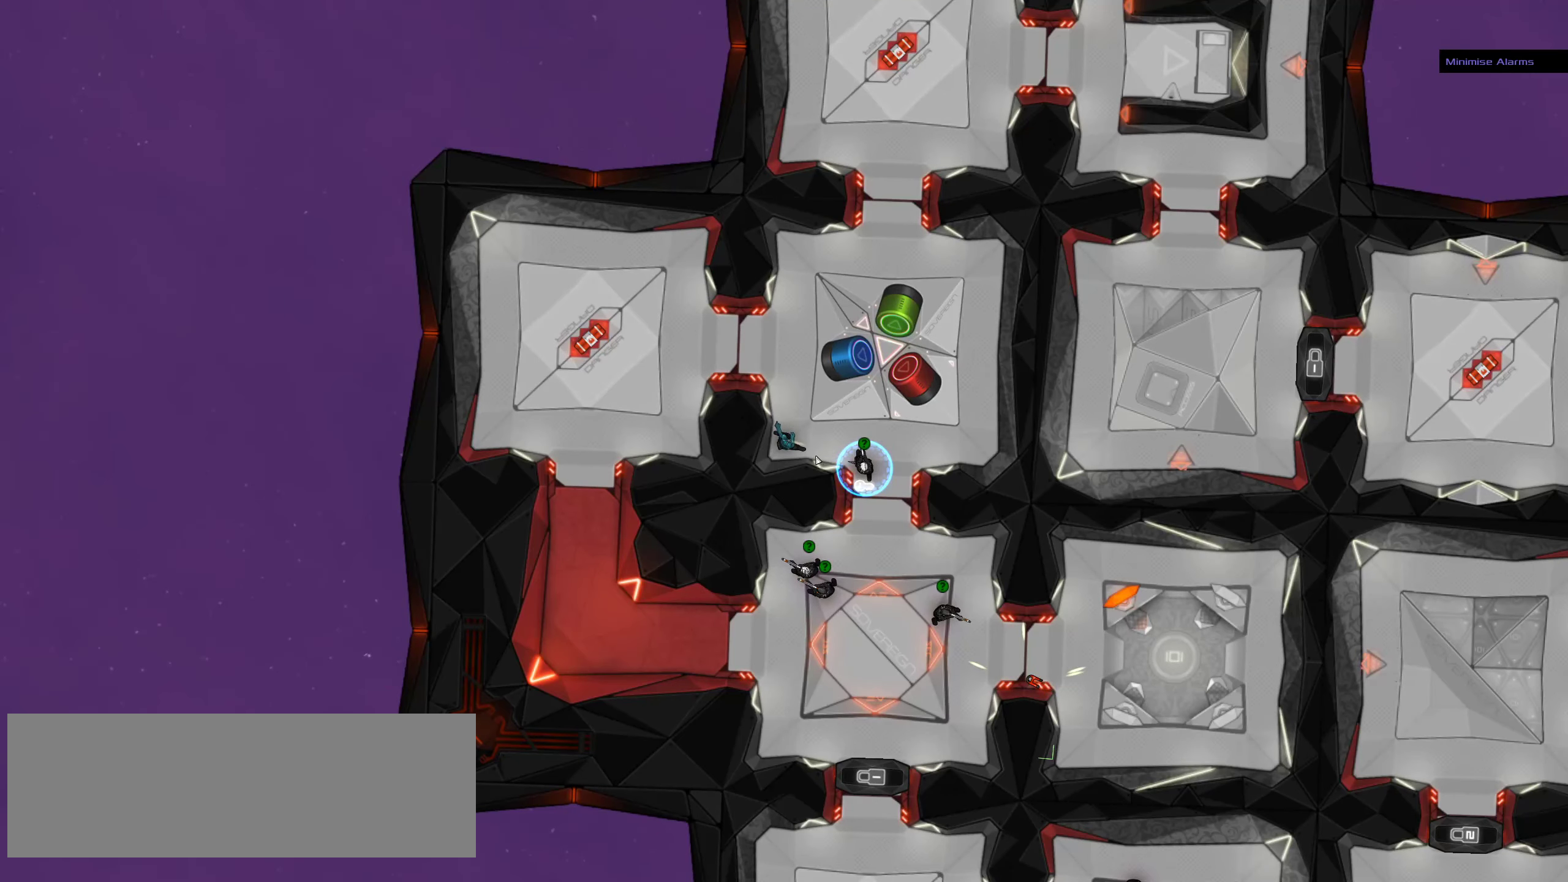
{"keys": [], "mouse": [], "events": [[100, "space", "down"], [217, "space", "up"]]}
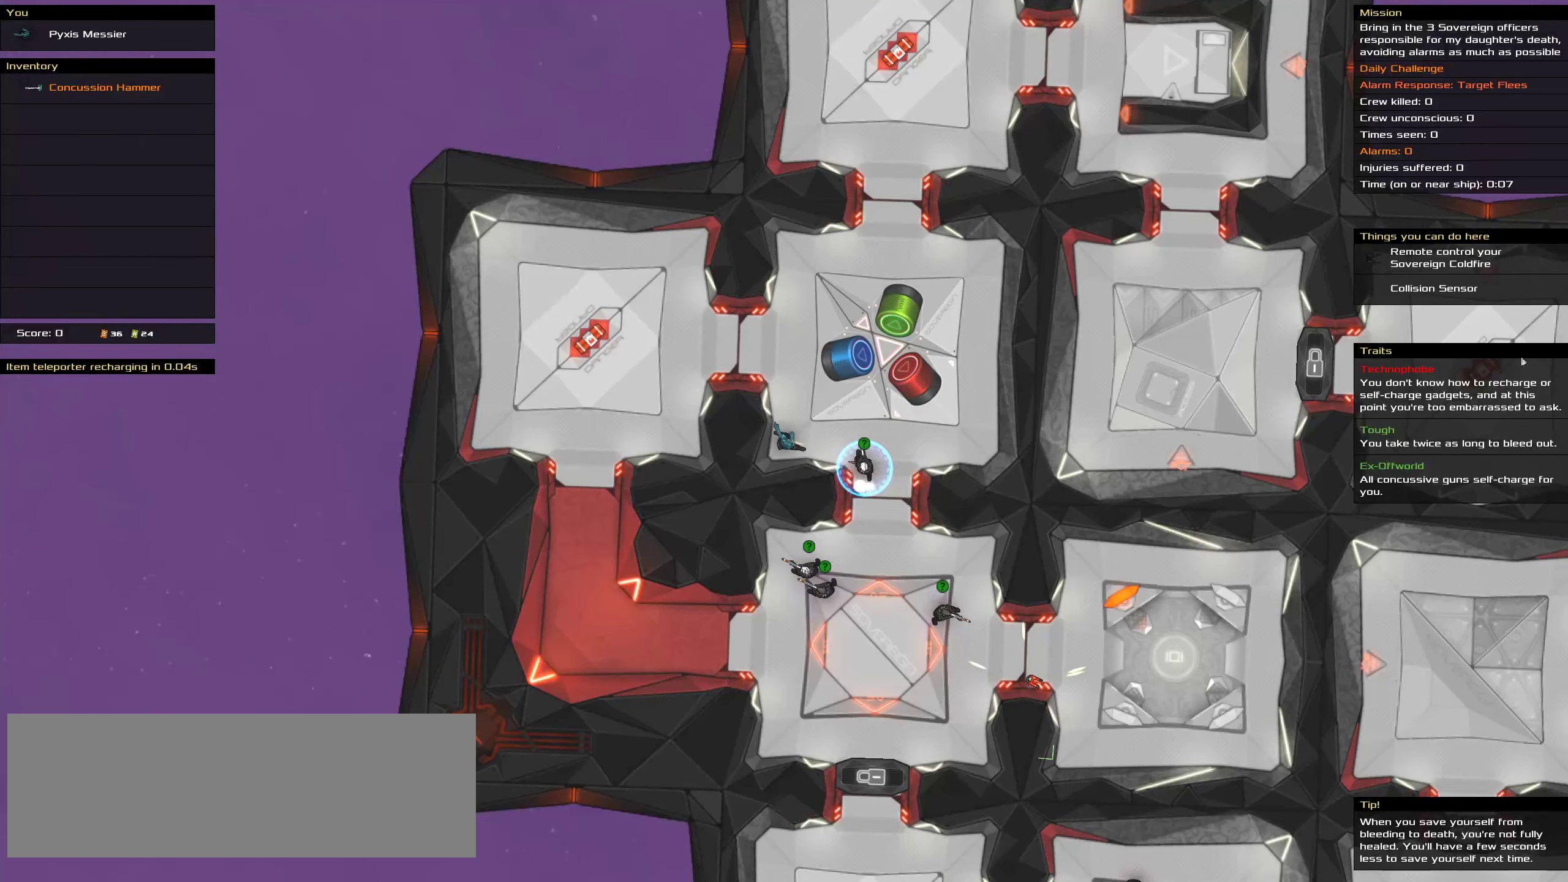
{"keys": [], "mouse": [], "events": []}
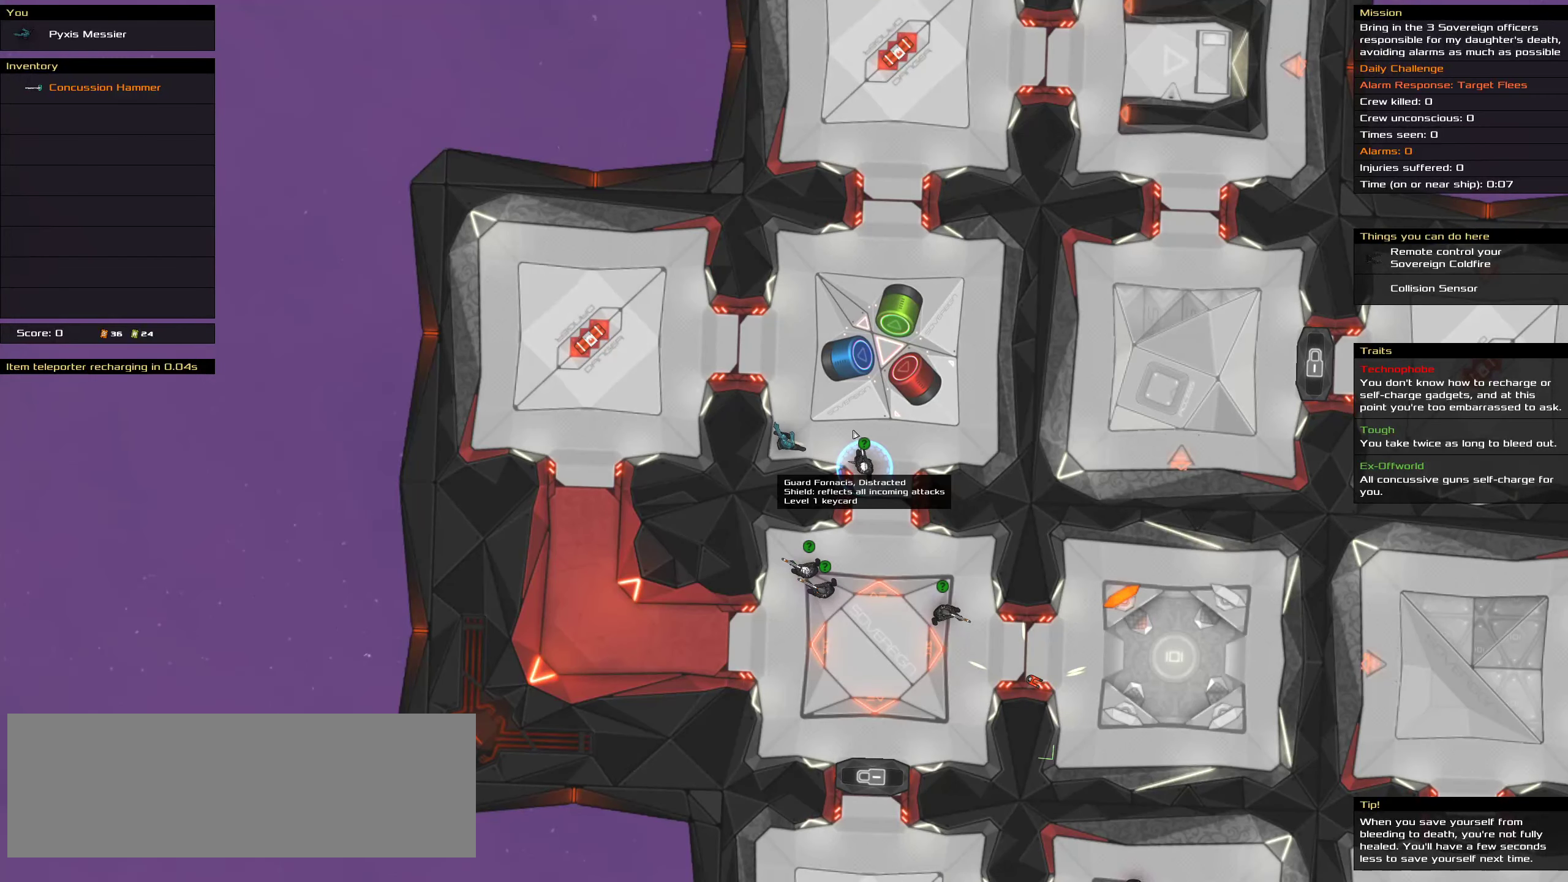
{"keys": ["ctrl", "space"], "mouse": [], "events": [[350, "ctrl", "down"], [500, "space", "down"]]}
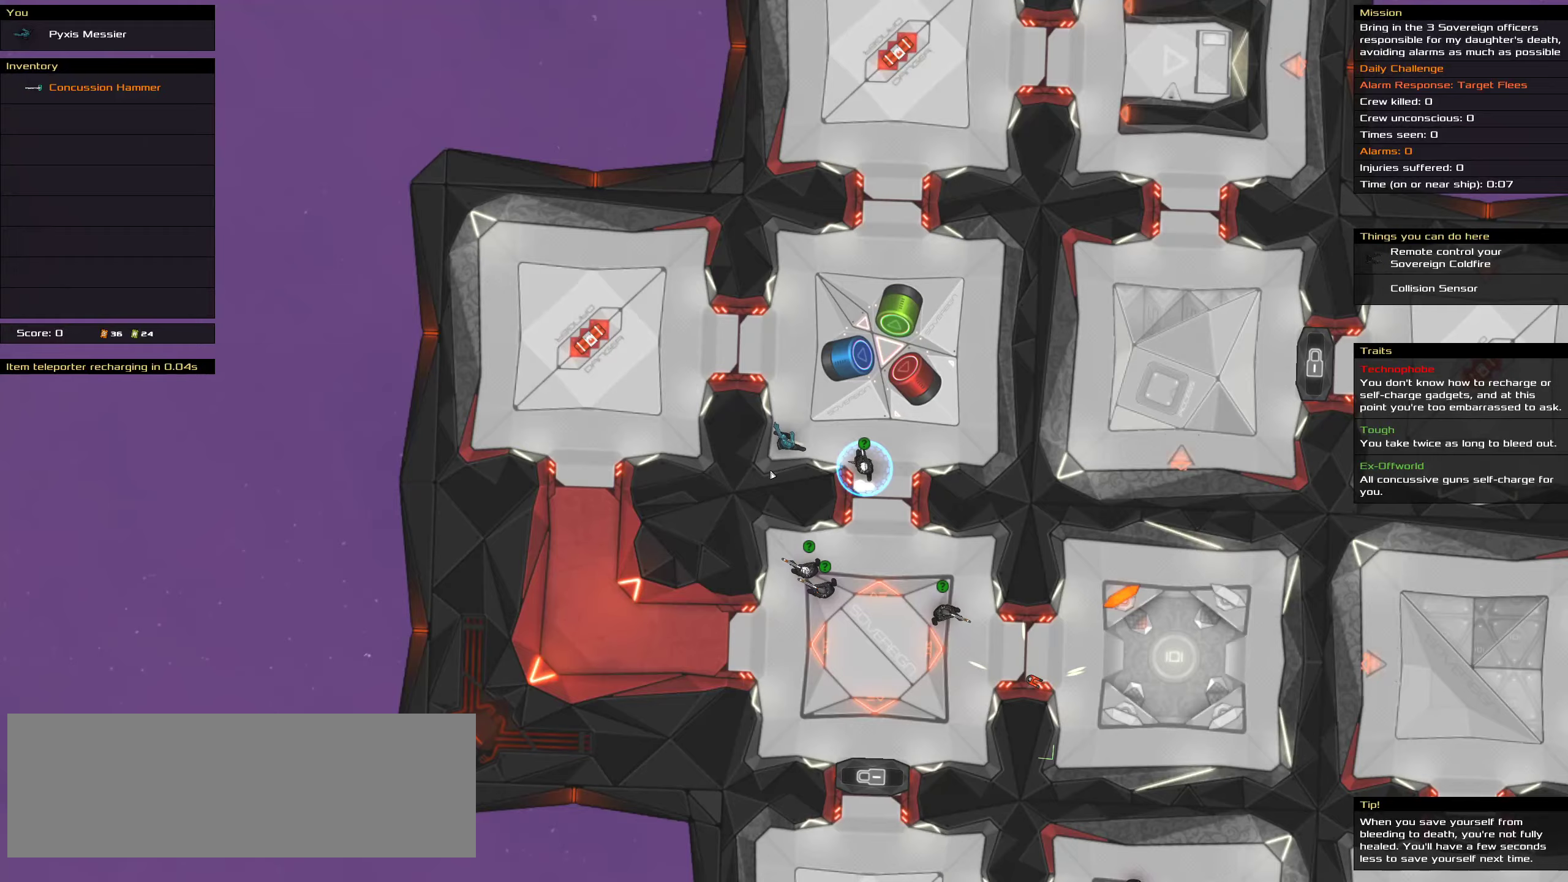
{"keys": ["ctrl"], "mouse": [], "events": [[100, "space", "up"], [200, "space", "down"], [316, "space", "up"]]}
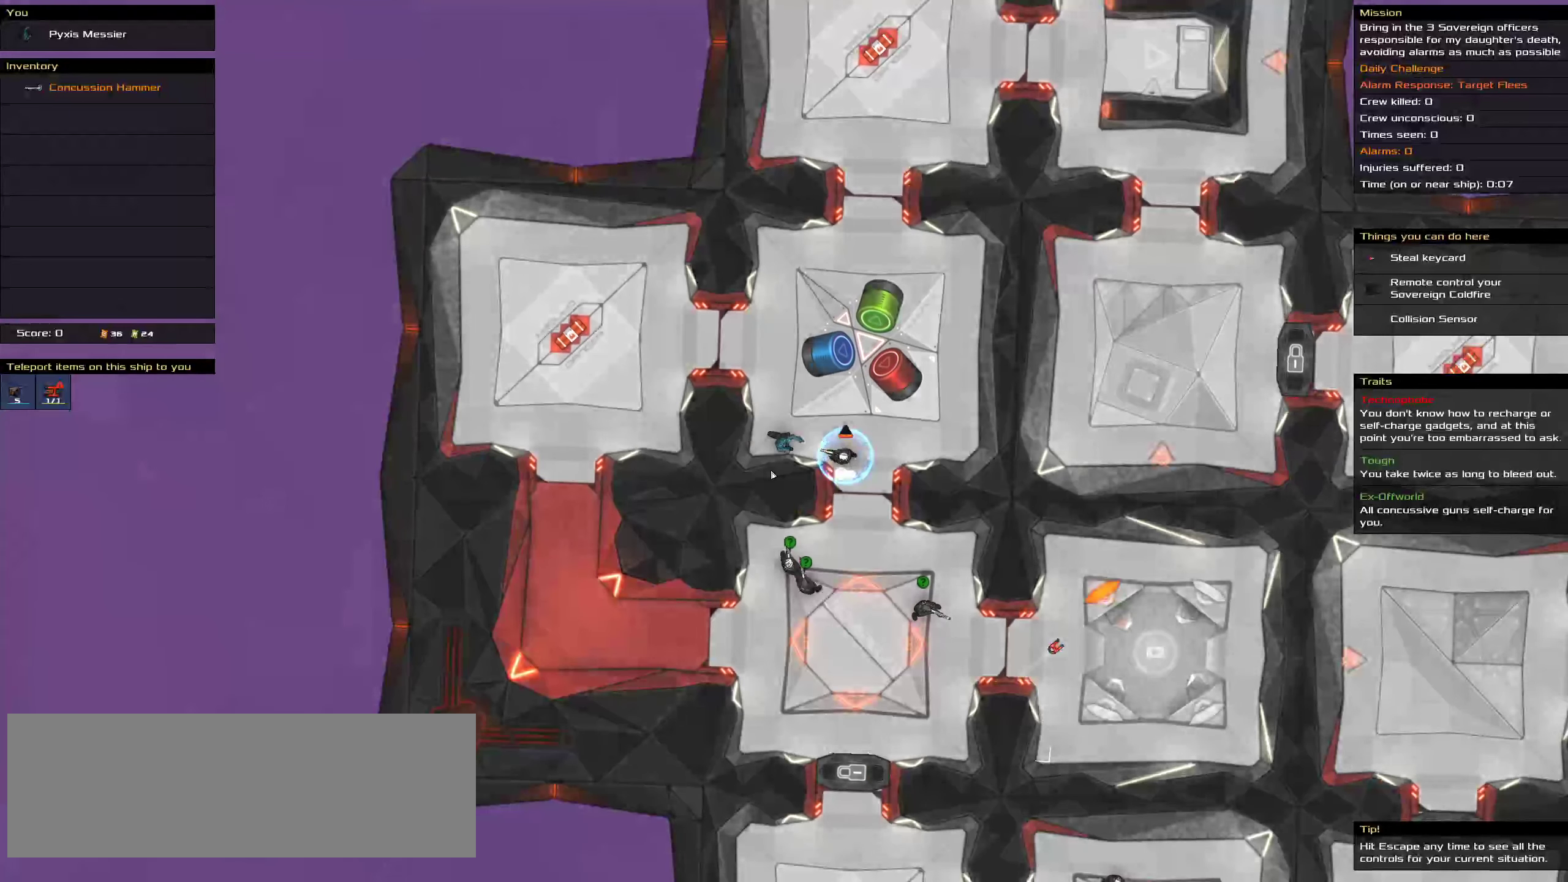
{"keys": [], "mouse": [], "events": [[200, "ctrl", "up"]]}
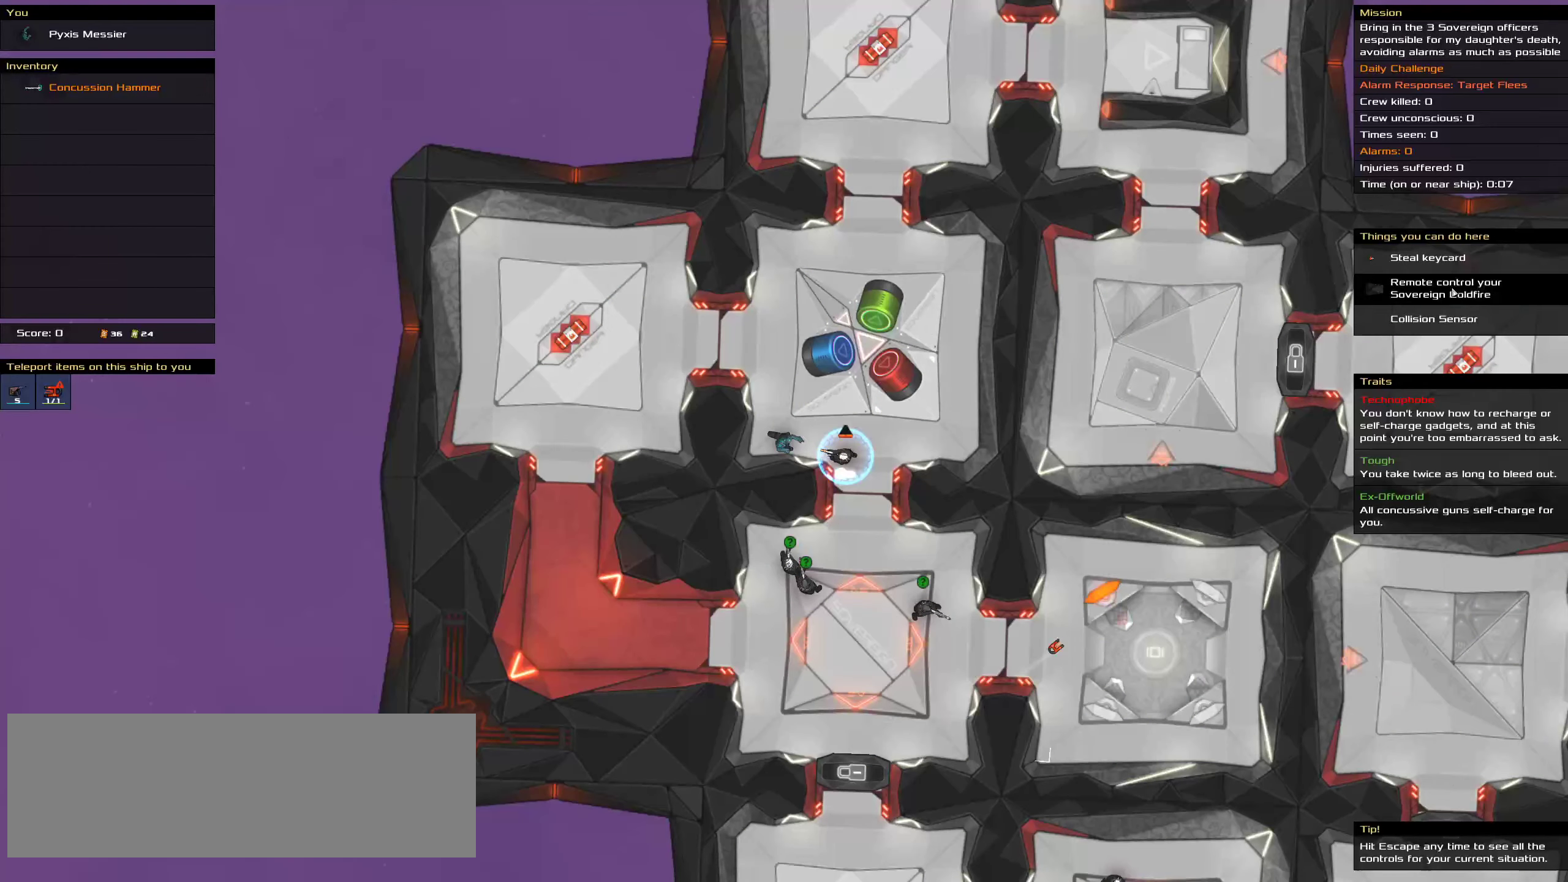
{"keys": ["t"], "mouse": [], "events": [[483, "t", "down"]]}
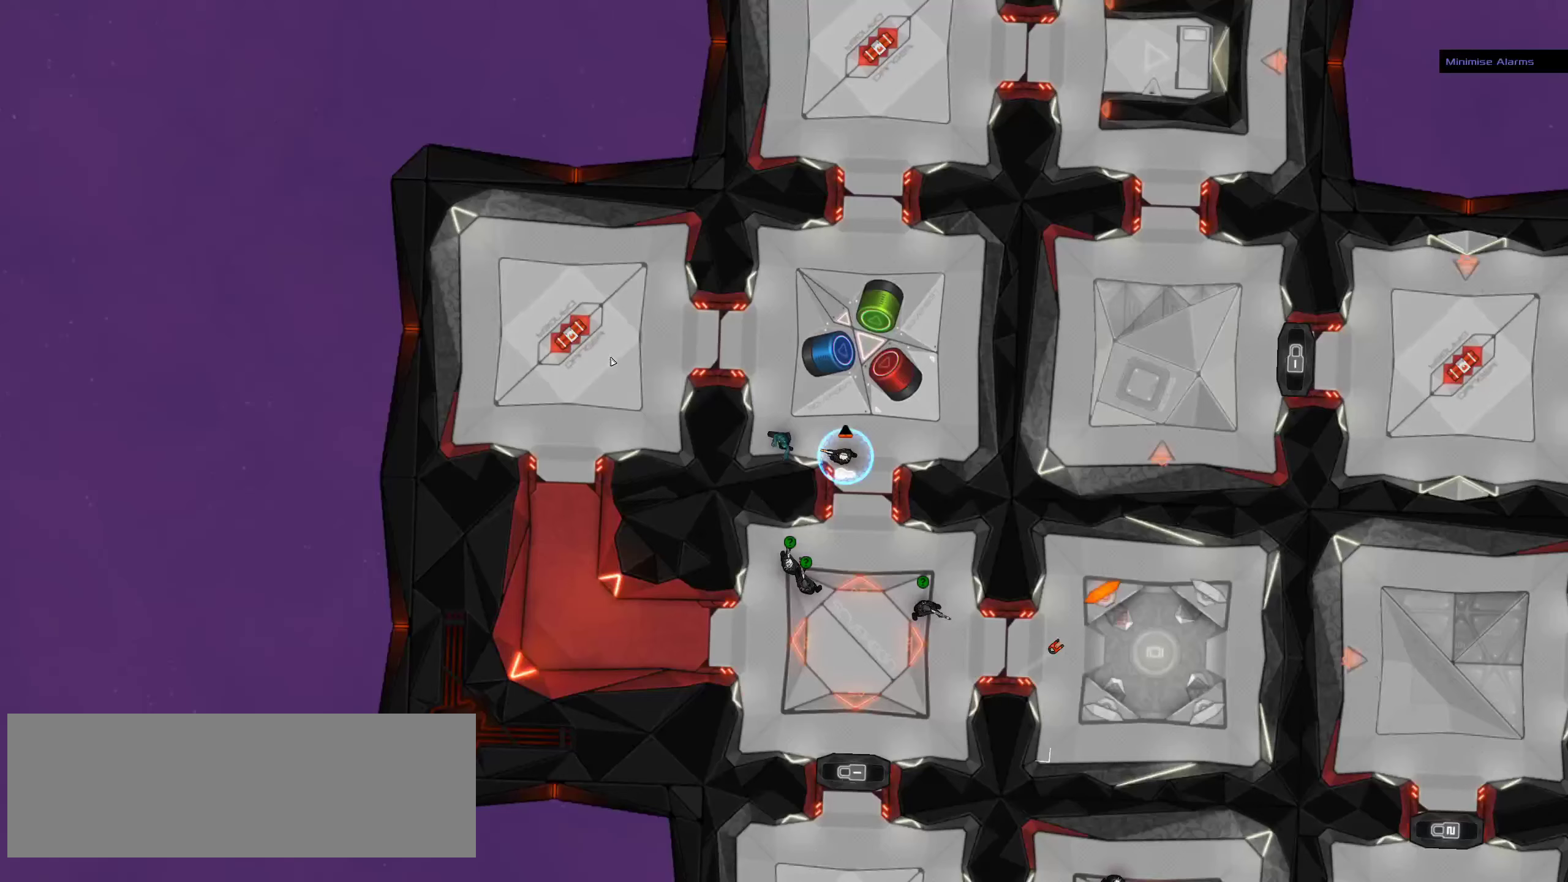
{"keys": [], "mouse": [], "events": [[133, "t", "up"]]}
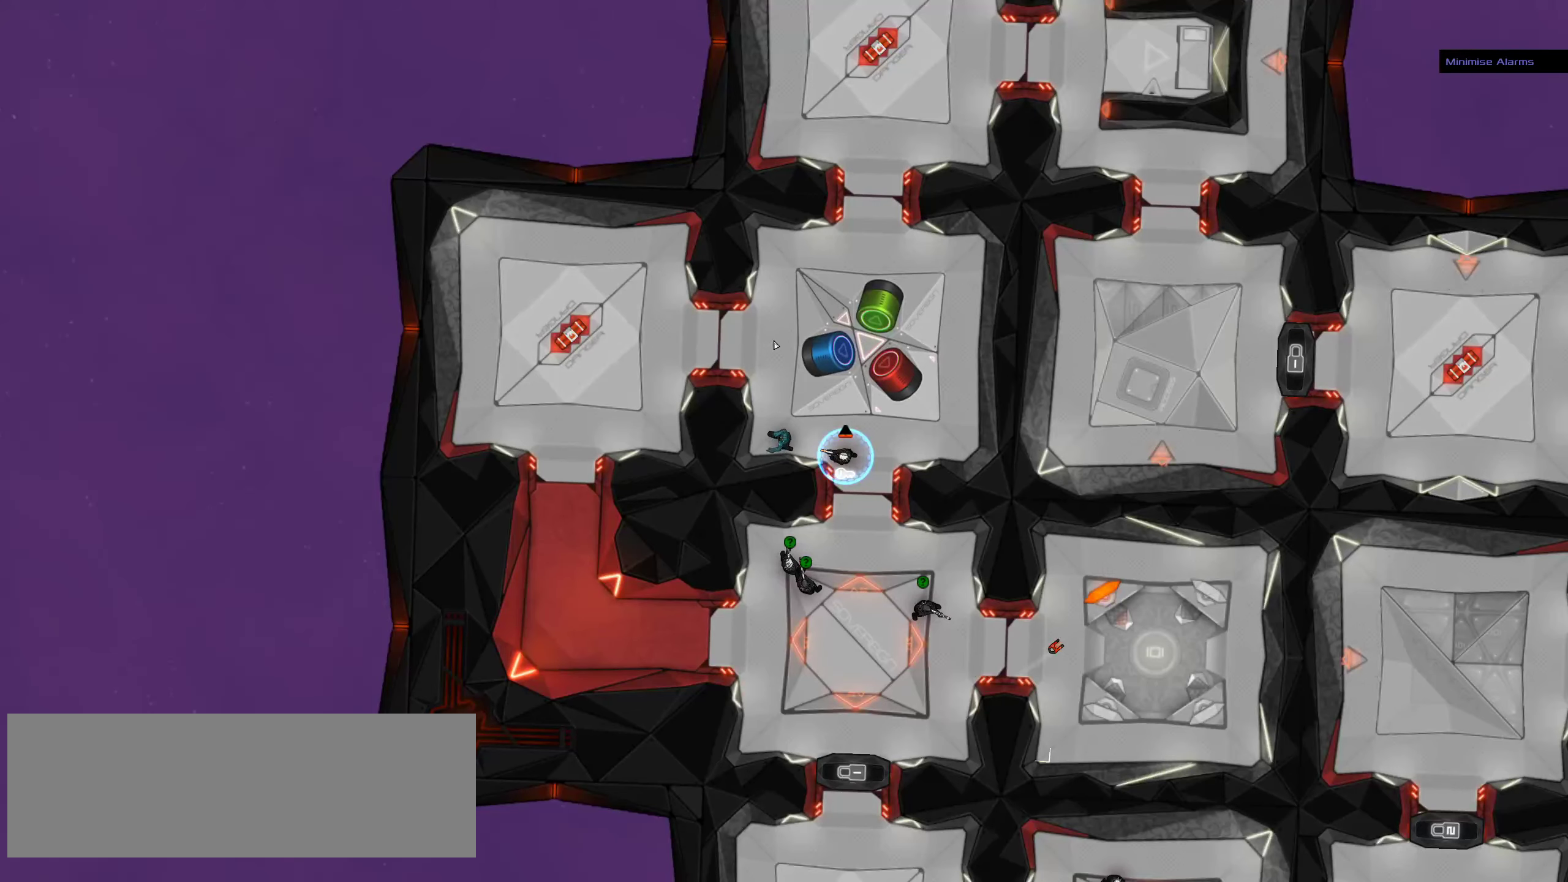
{"keys": [], "mouse": [], "events": []}
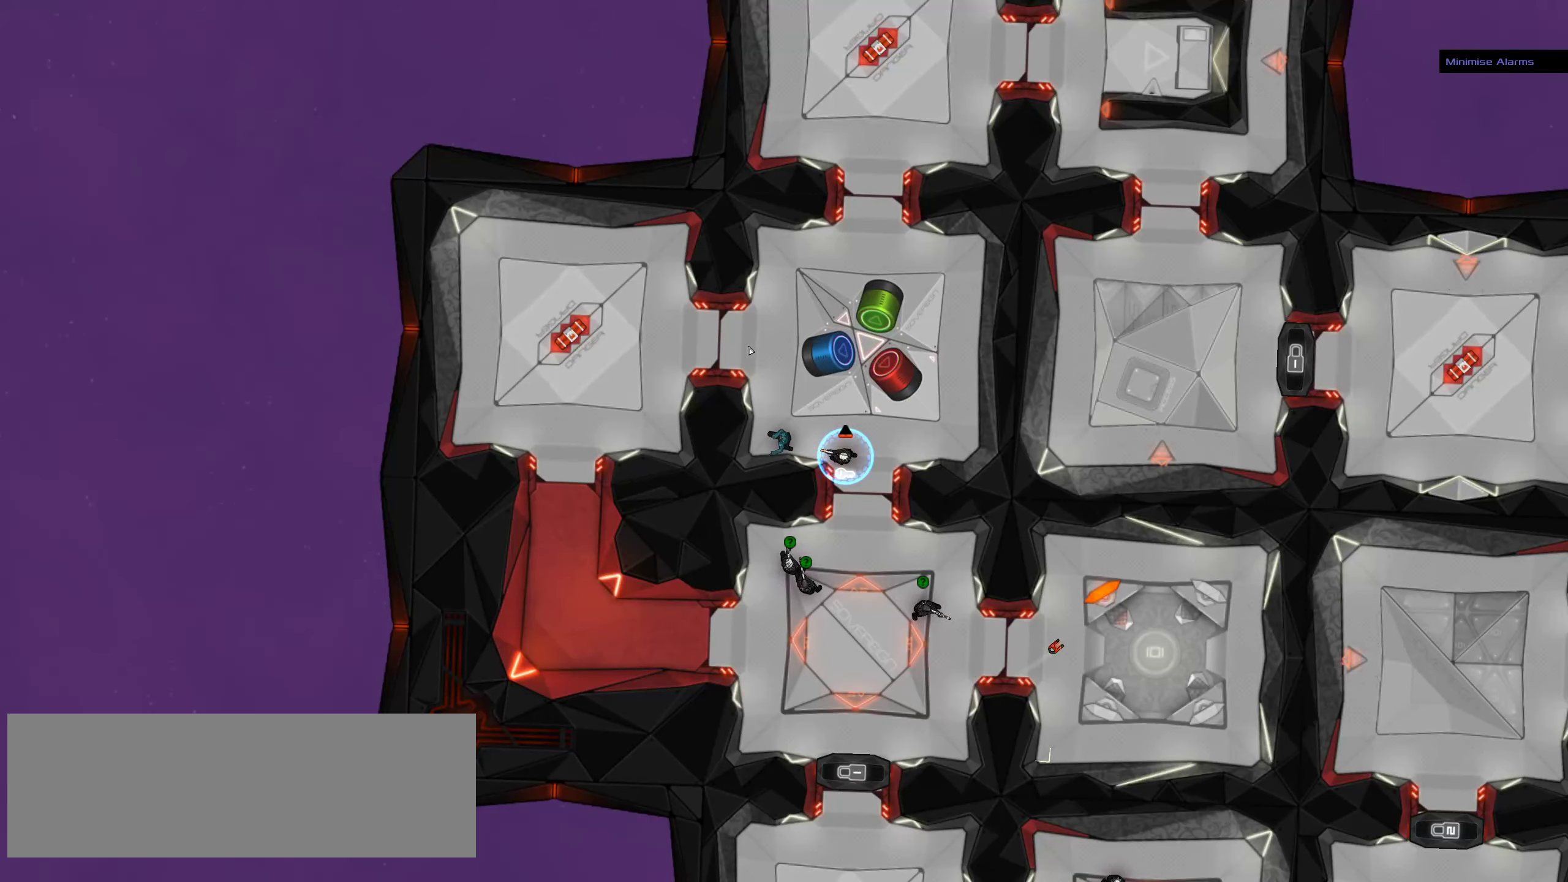
{"keys": [], "mouse": [], "events": [[366, "space", "down"], [483, "space", "up"]]}
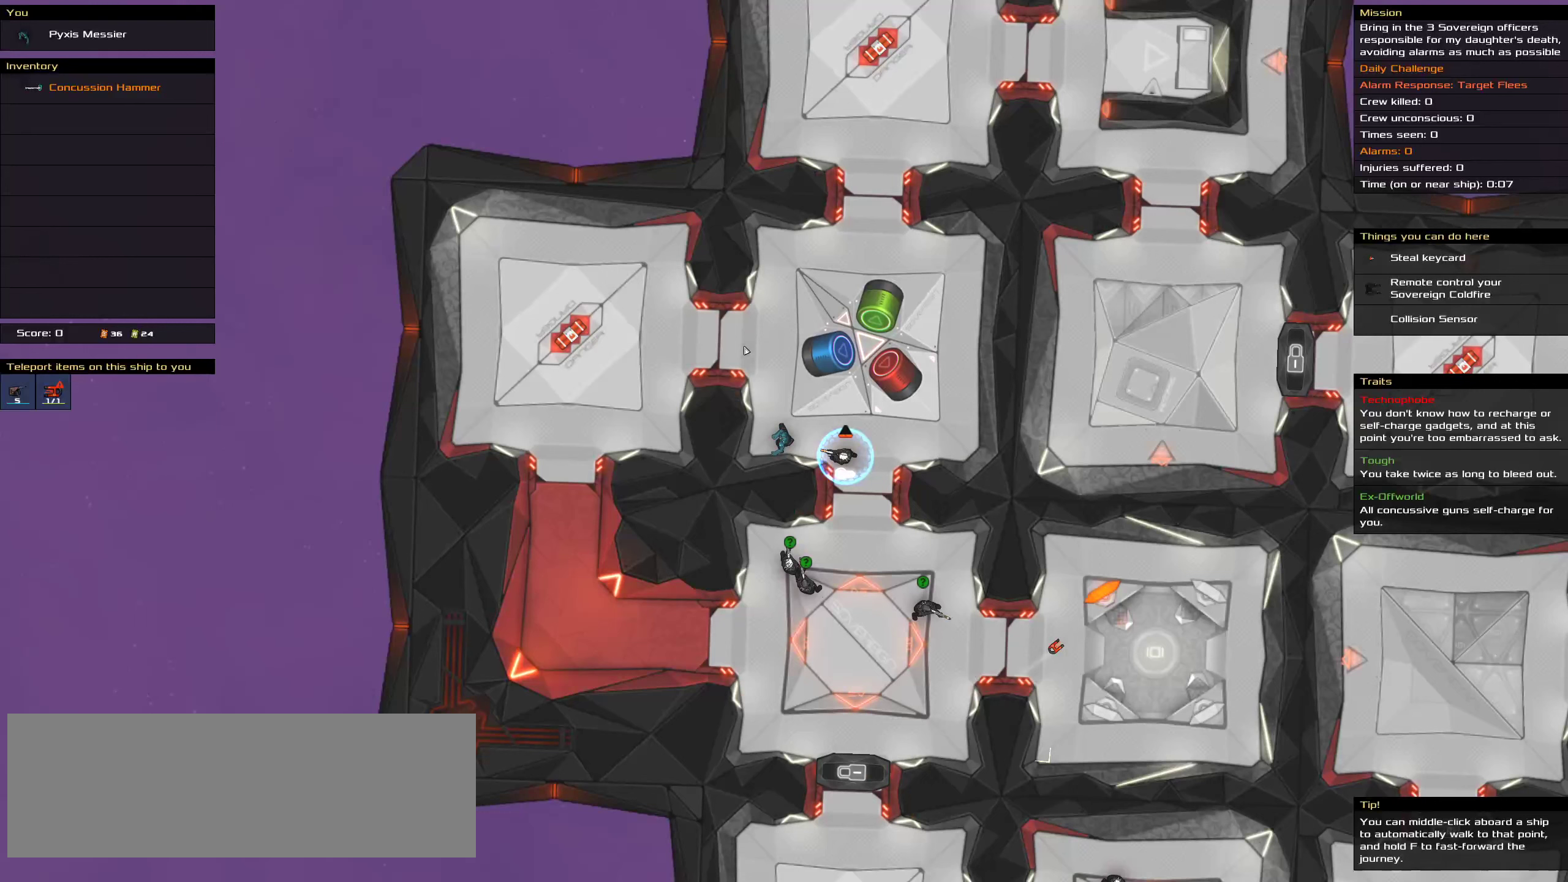
{"keys": [], "mouse": [], "events": []}
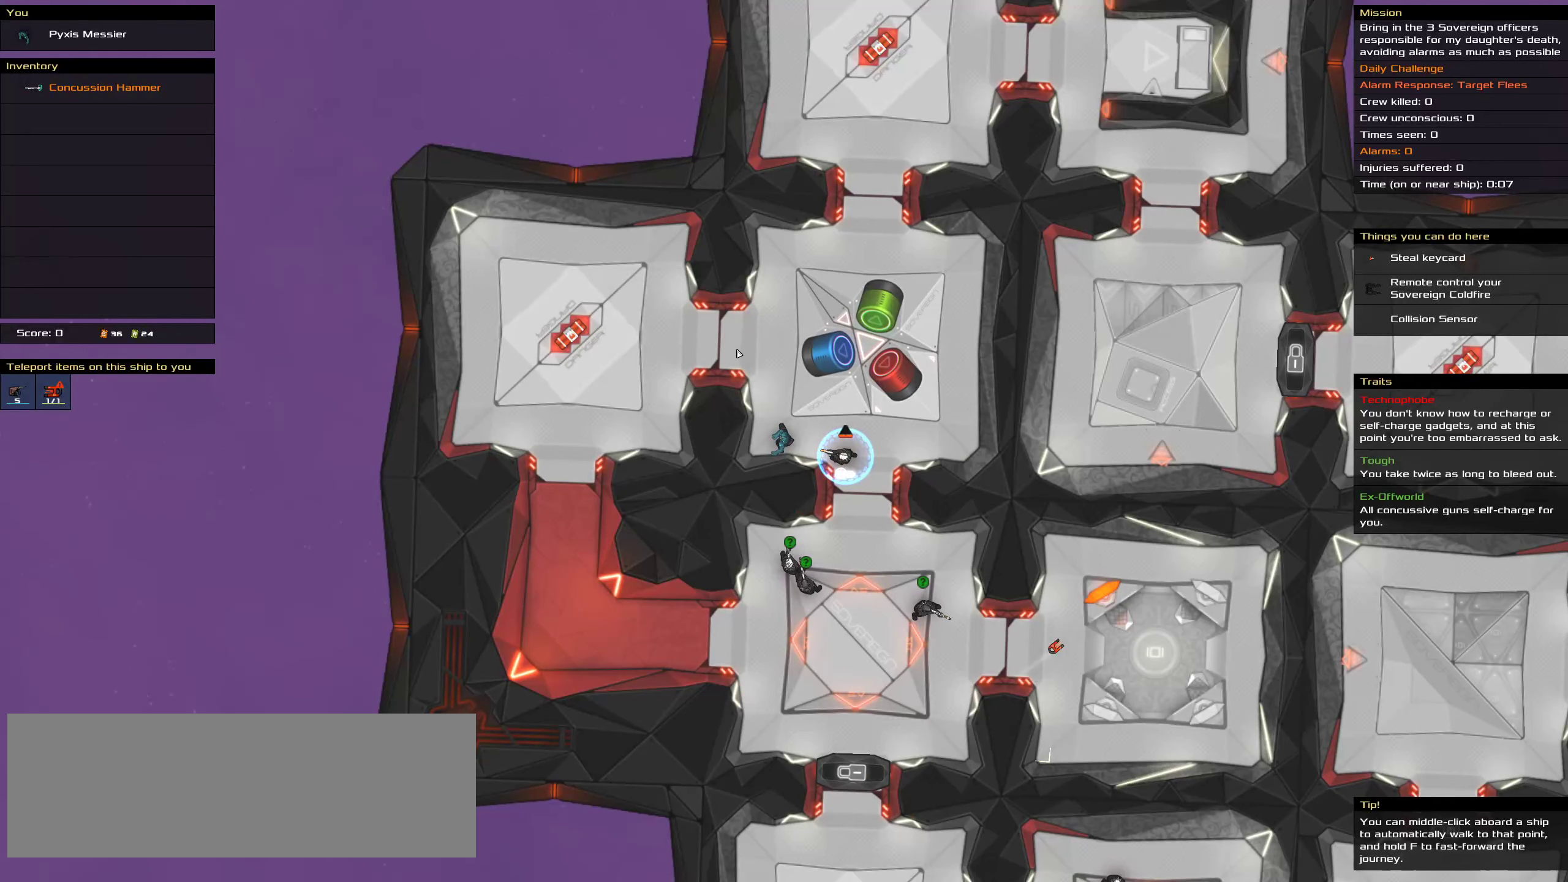
{"keys": [], "mouse": [], "events": []}
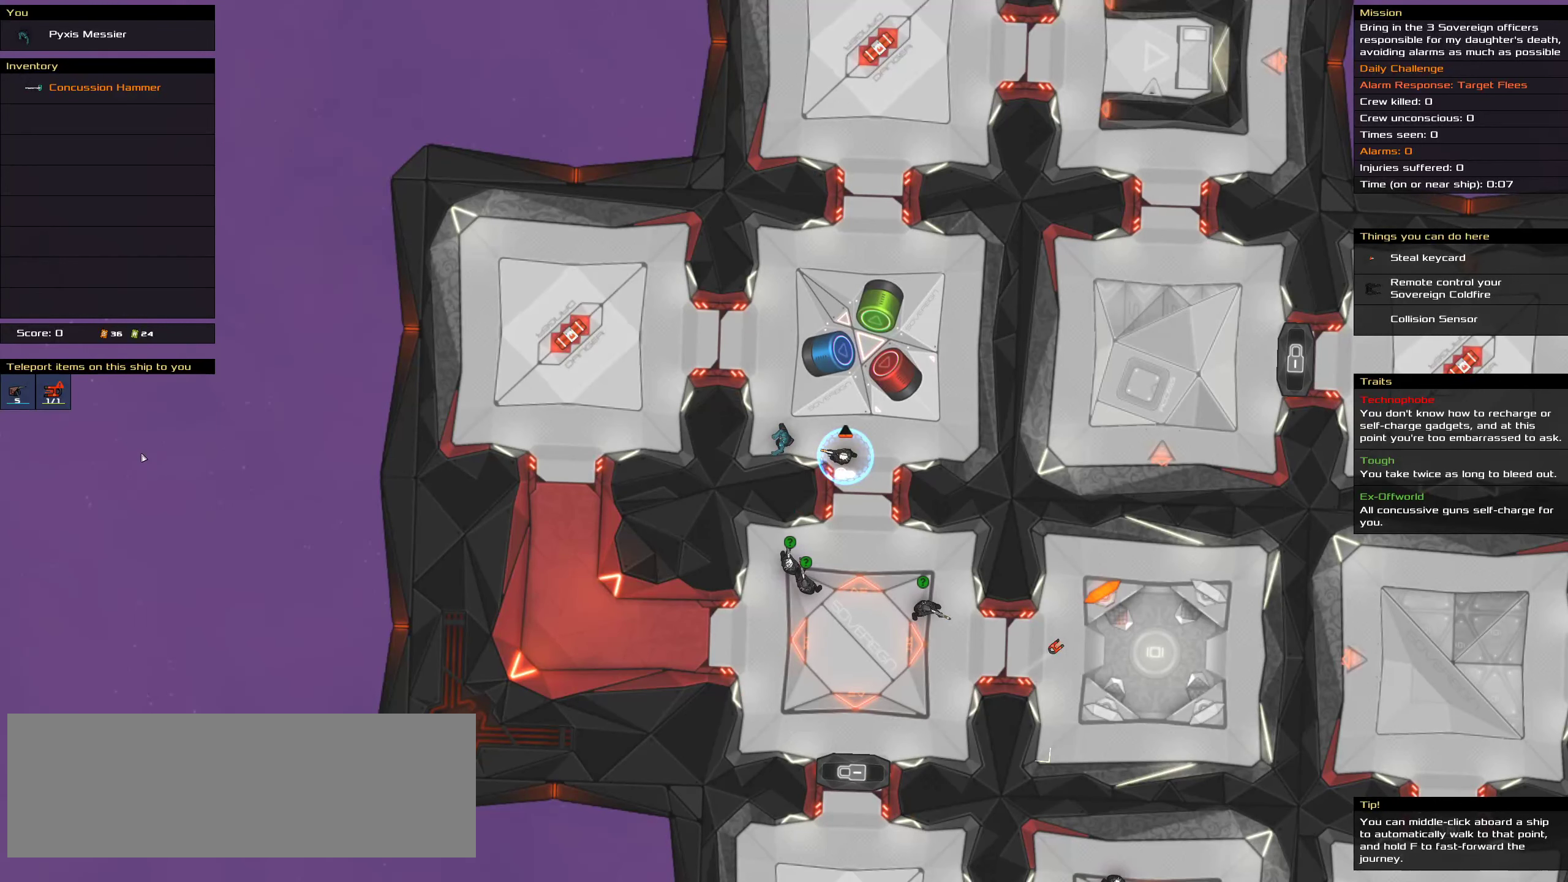
{"keys": [], "mouse": [], "events": []}
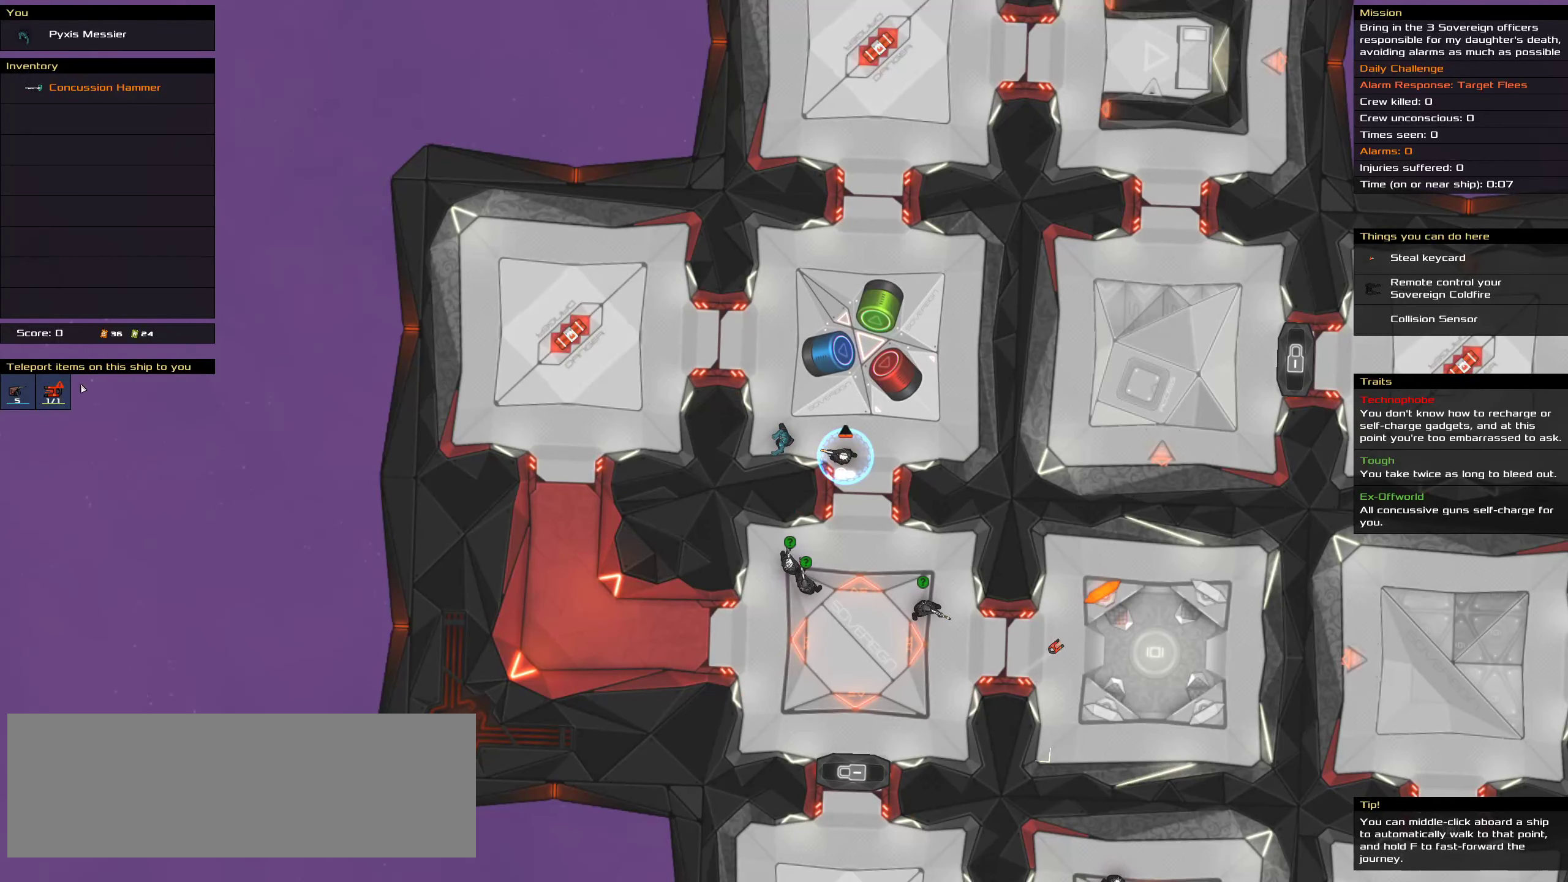
{"keys": [], "mouse": [], "events": []}
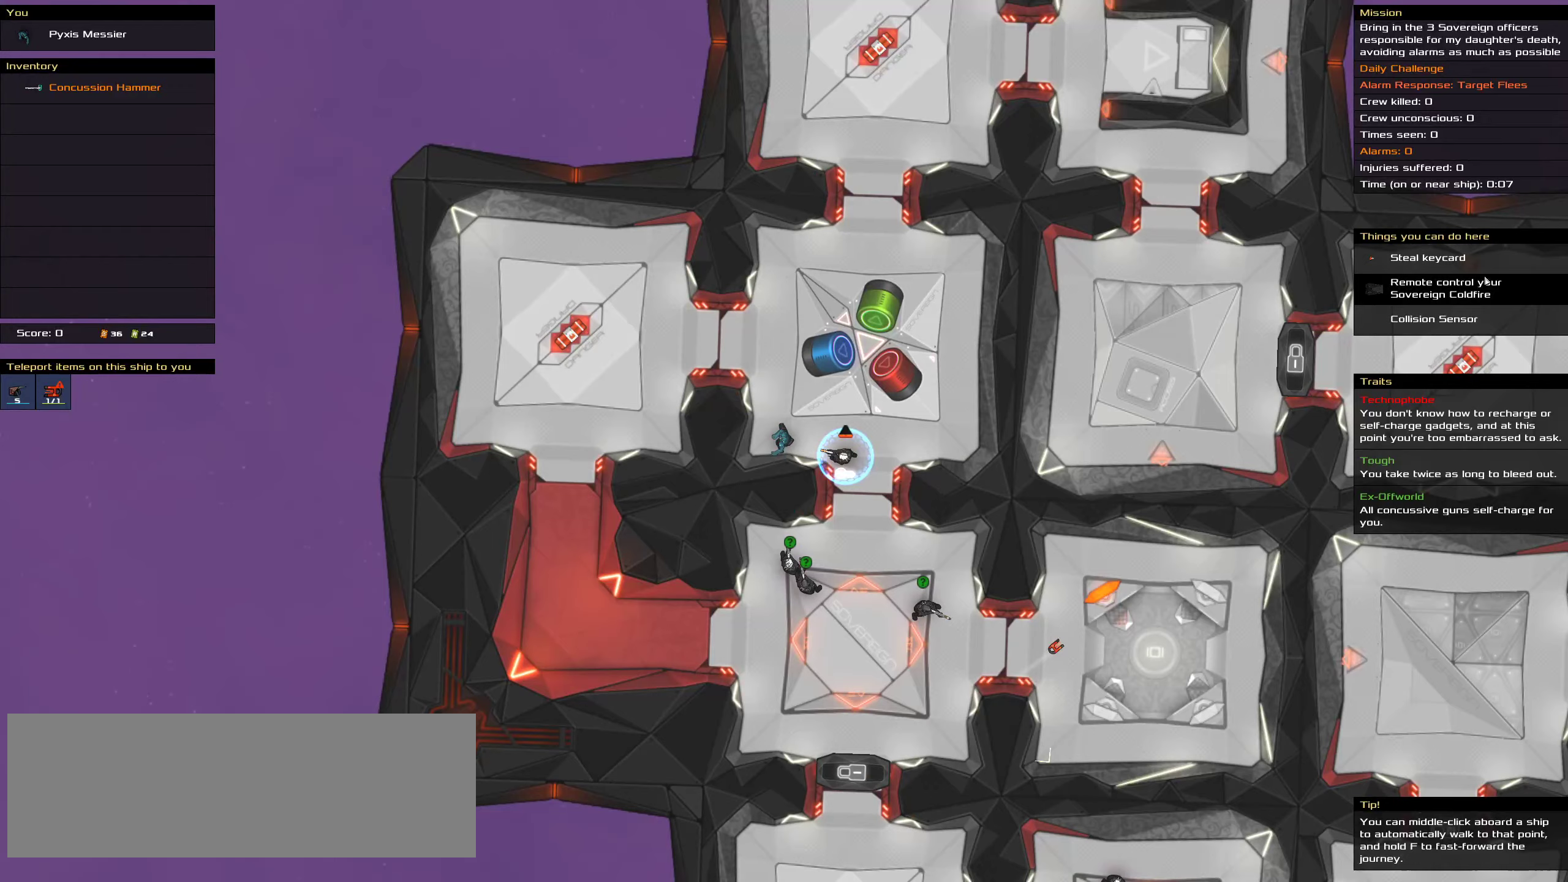
{"keys": [], "mouse": [], "events": []}
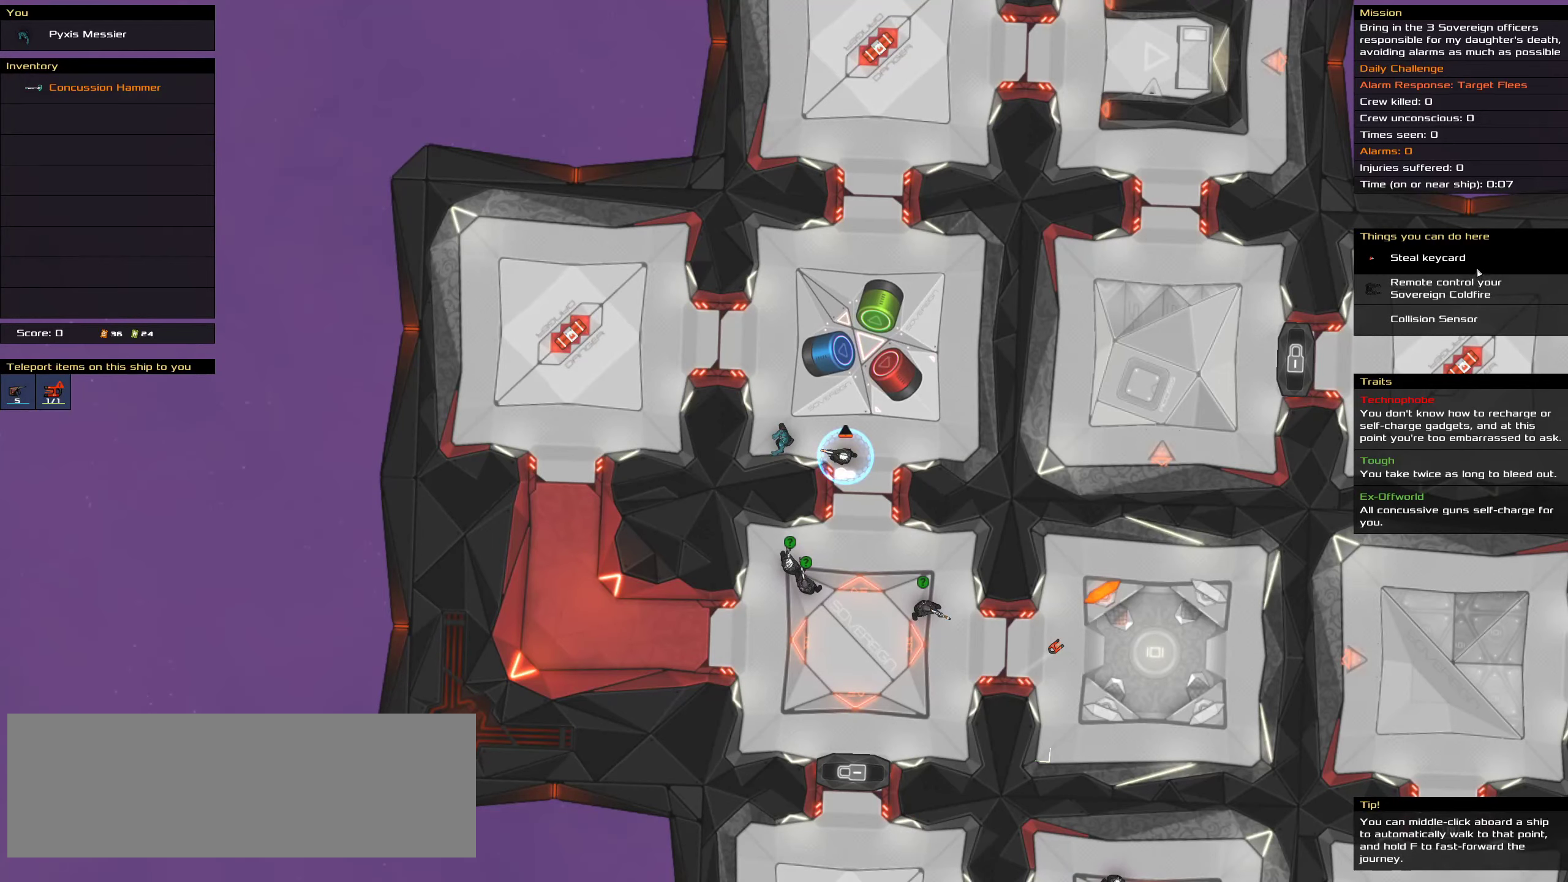
{"keys": [], "mouse": [], "events": []}
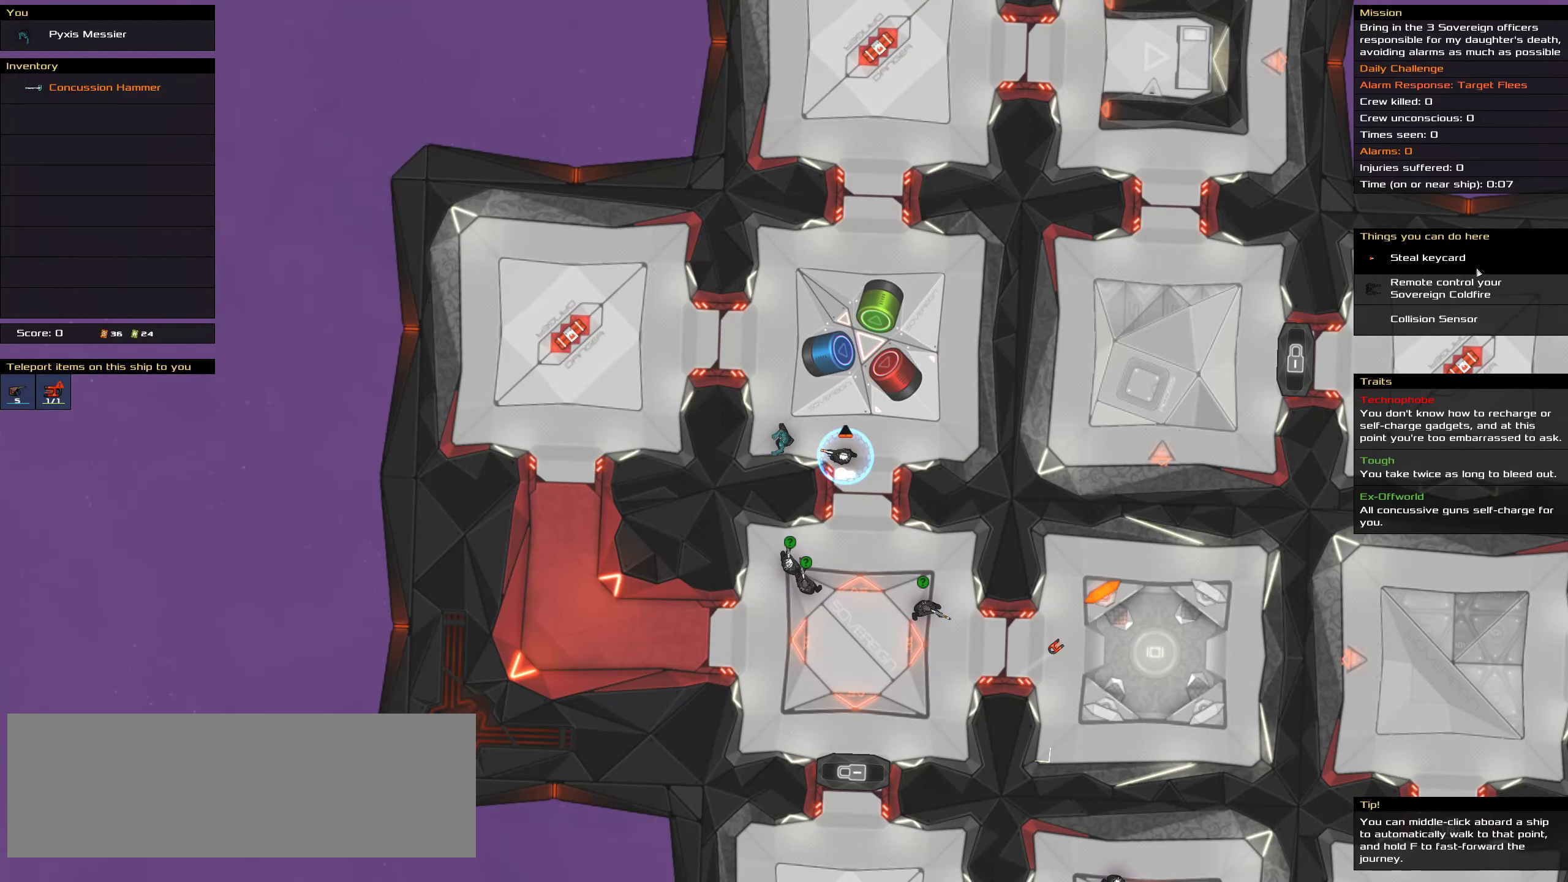
{"keys": ["ctrl", "space"], "mouse": [], "events": [[117, "ctrl", "down"], [400, "mouse_left", "down"], [467, "mouse_left", "up"], [500, "space", "down"]]}
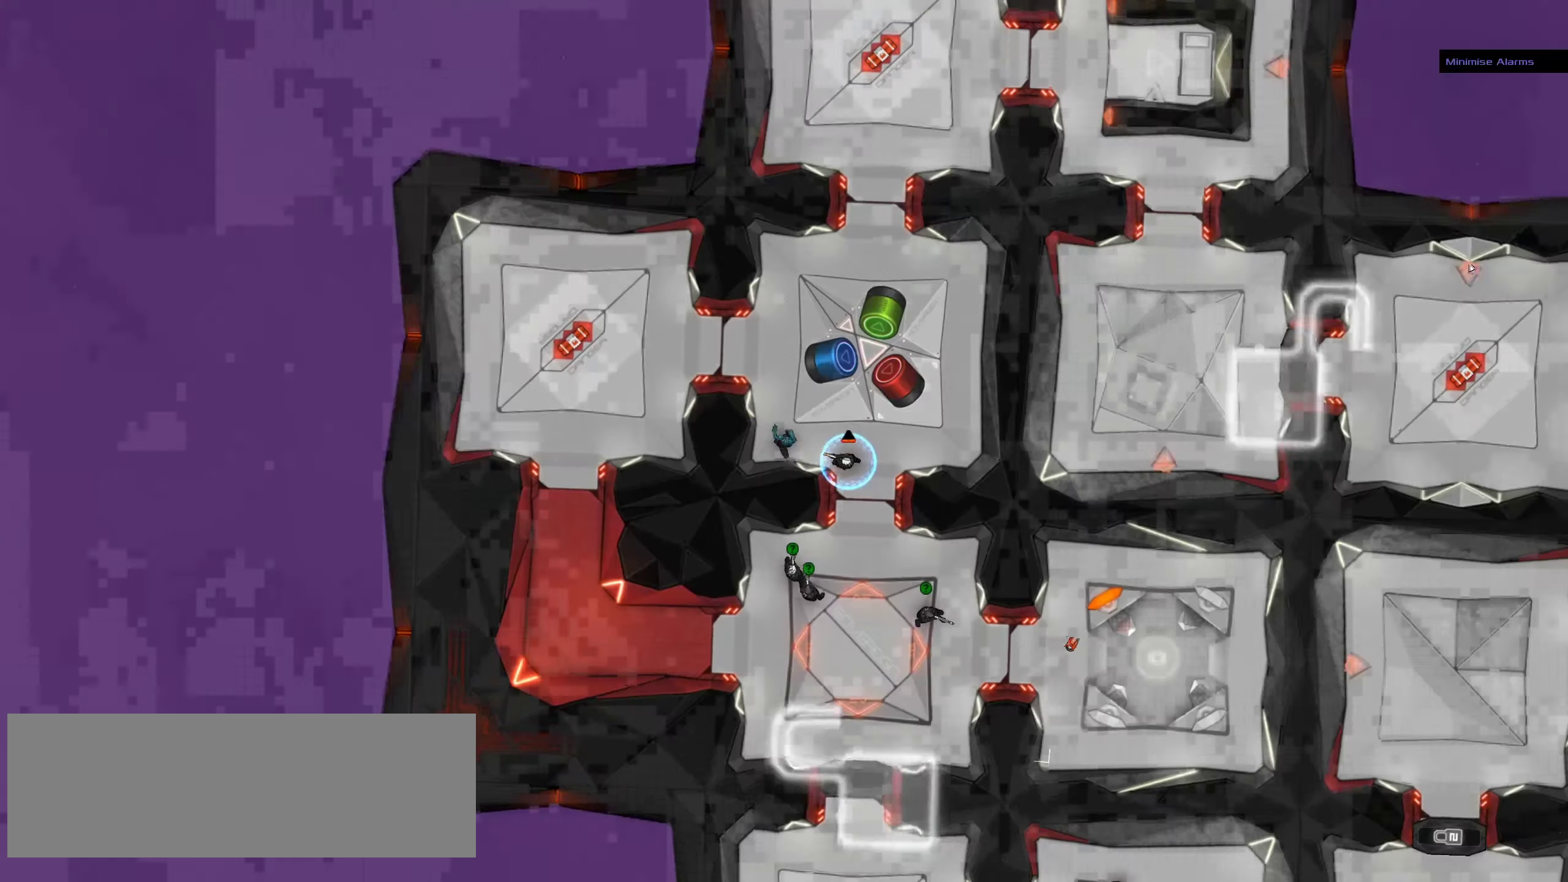
{"keys": [], "mouse": [], "events": [[117, "space", "up"], [433, "ctrl", "up"]]}
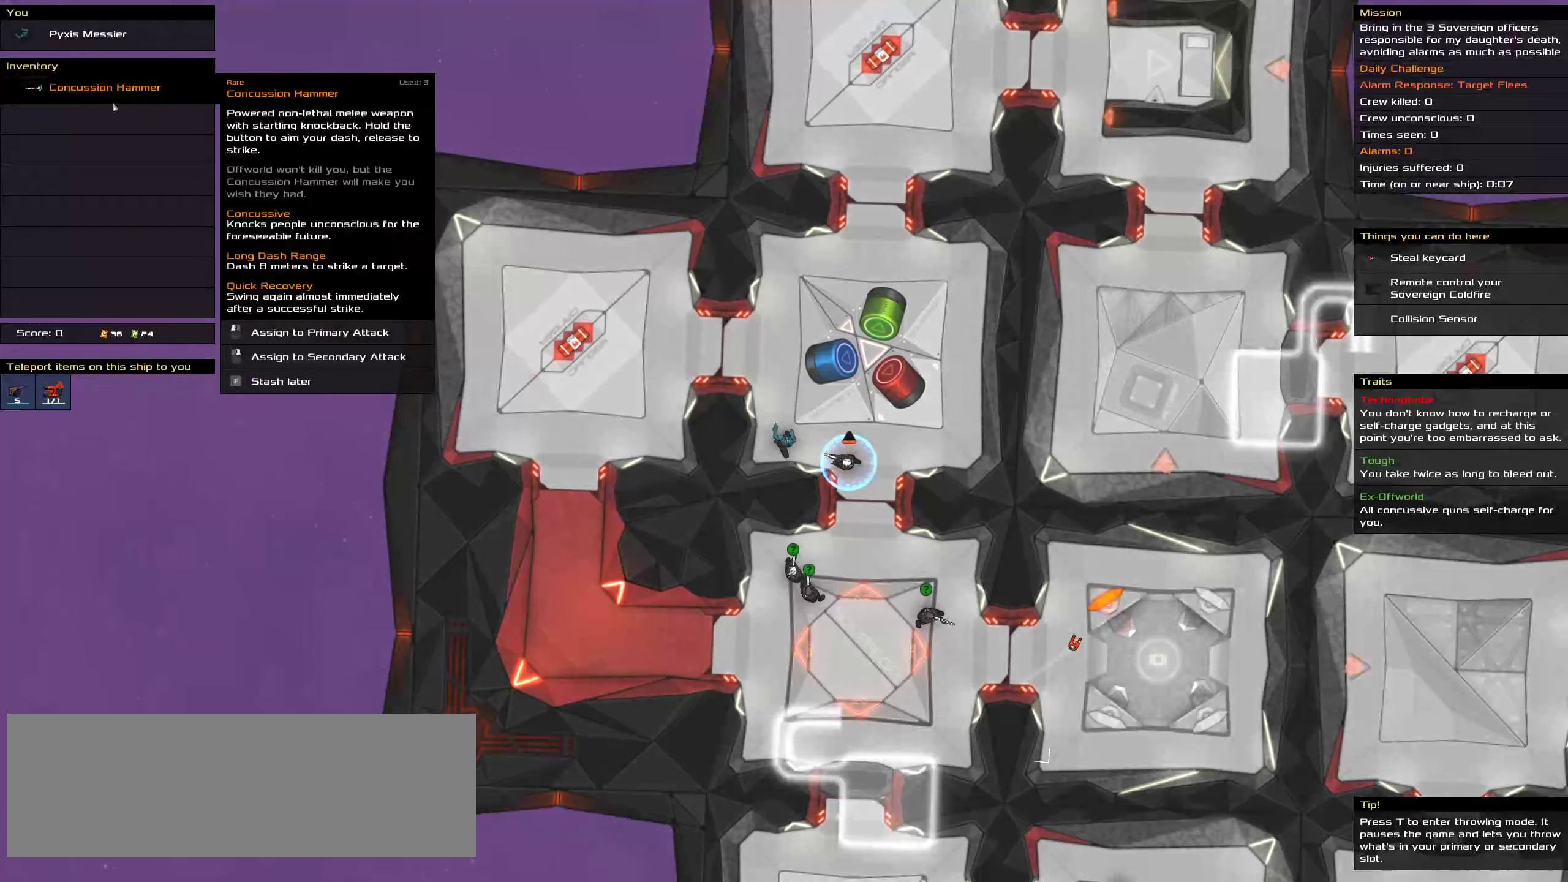
{"keys": [], "mouse": [], "events": []}
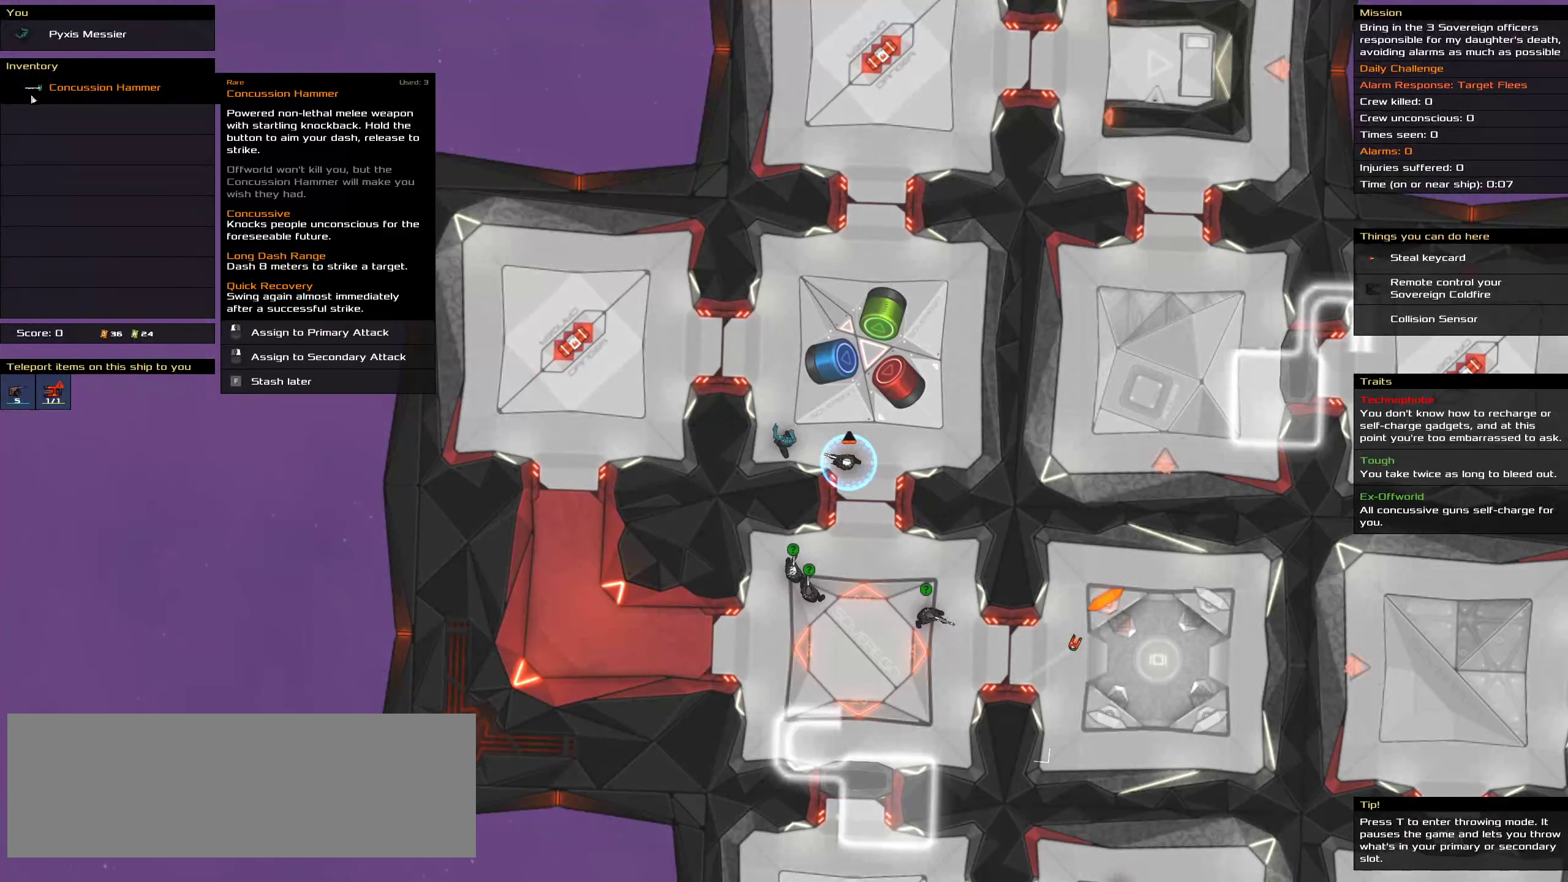
{"keys": [], "mouse": [], "events": [[217, "mouse_left", "down"], [250, "mouse_left", "up"]]}